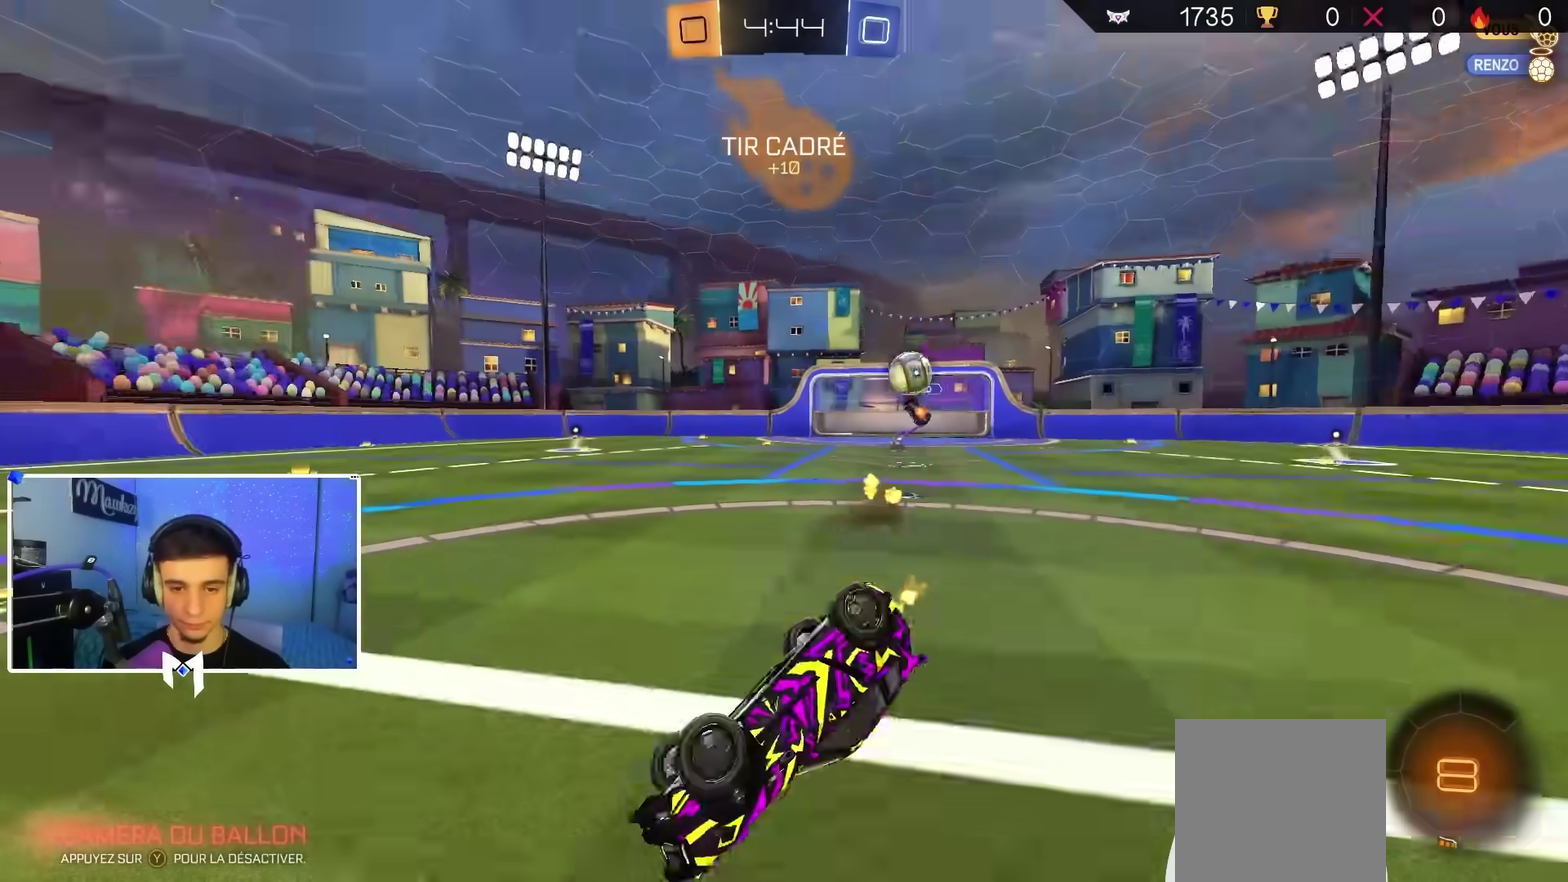
Gameplay with a controller (Xbox layout); each line is a JSON object with the inputs held at the frame after it (dt_ms = milliseconds from this image to that frame). "events" lists button and stick changes between this image and that frame as [ms after this image, input, new state], when the widget could be followed in between.
{"dt_ms": 600, "buttons": ["R2"], "left_stick": "left", "right_stick": "center", "events": [[100, "left_stick", "left"], [217, "left_stick", "down-left"], [333, "left_stick", "down"], [483, "left_stick", "center"], [500, "X", "up"], [600, "left_stick", "left"]]}
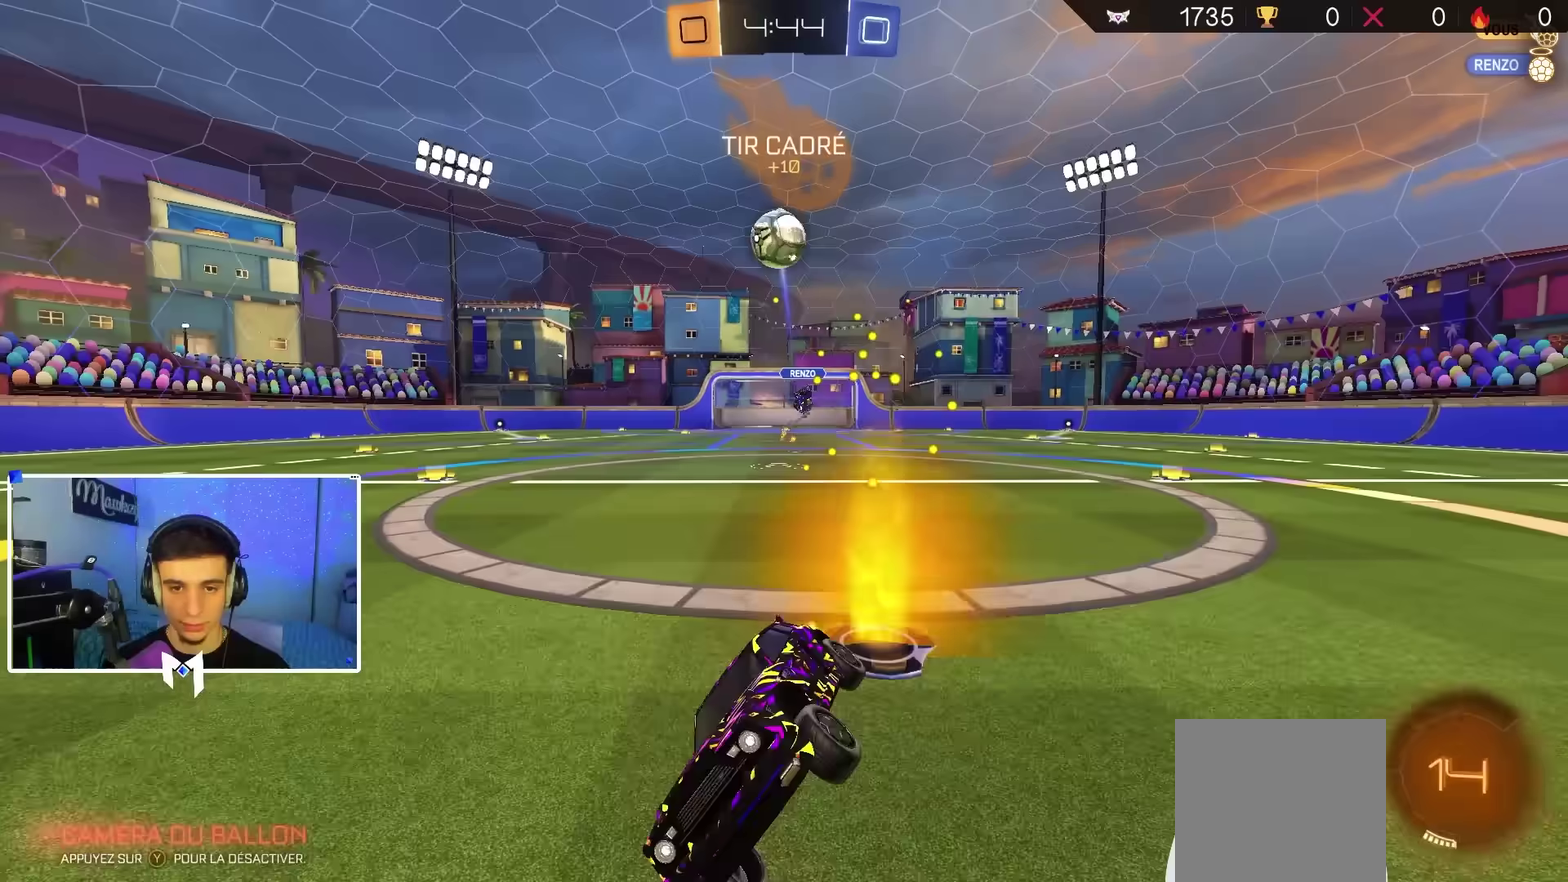
{"dt_ms": 300, "buttons": ["R2"], "left_stick": "center", "right_stick": "center", "events": [[250, "left_stick", "center"]]}
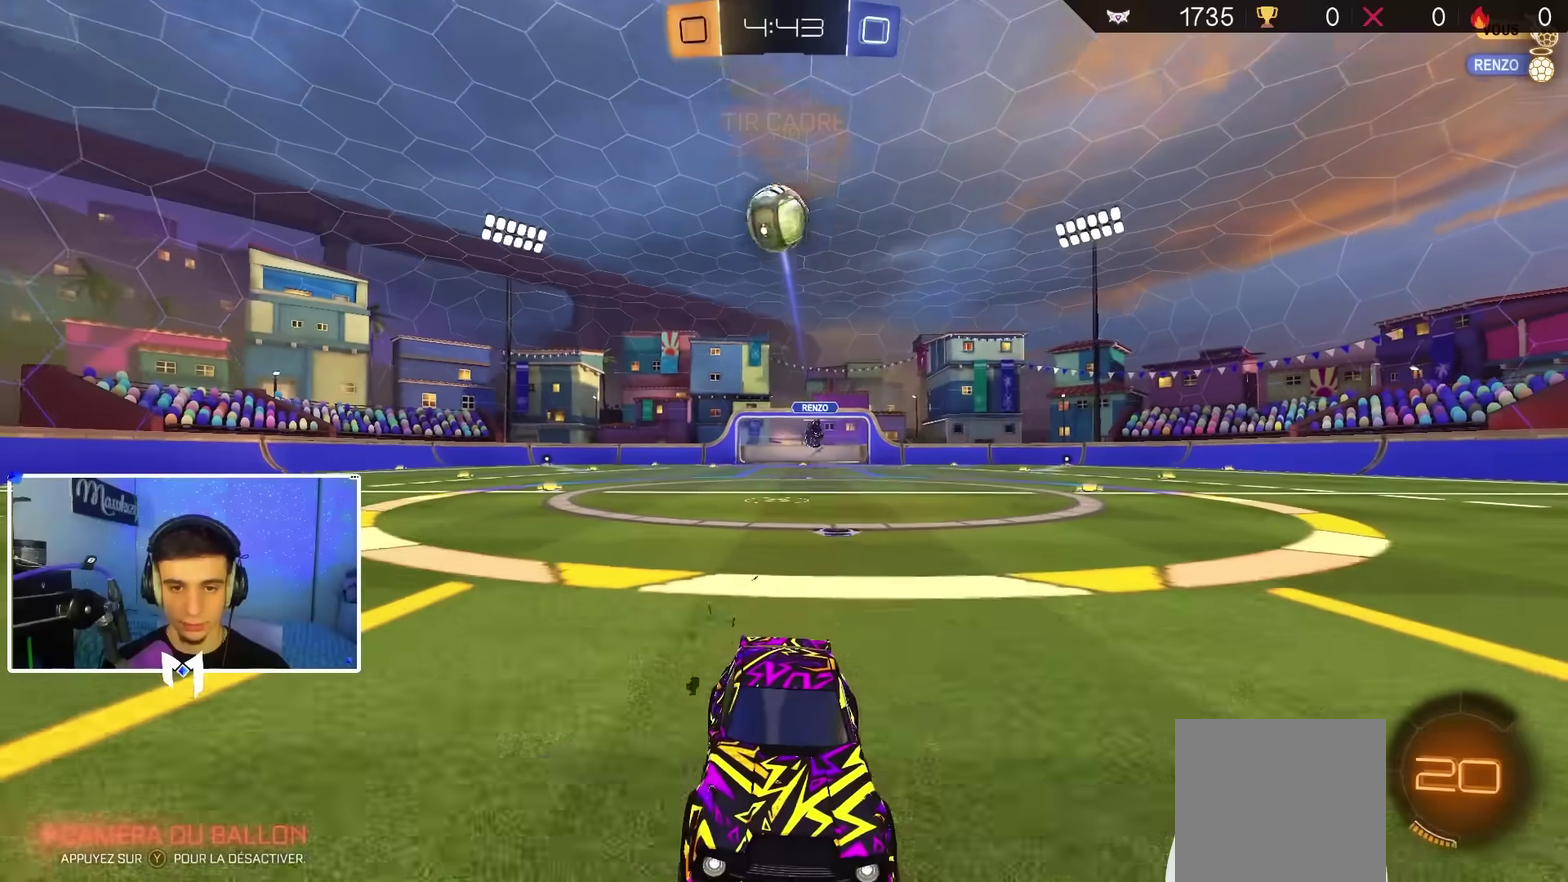
{"dt_ms": 900, "buttons": ["B", "R2"], "left_stick": "center", "right_stick": "center", "events": [[83, "left_stick", "right"], [167, "left_stick", "center"], [633, "left_stick", "down-left"], [733, "left_stick", "center"], [767, "B", "down"]]}
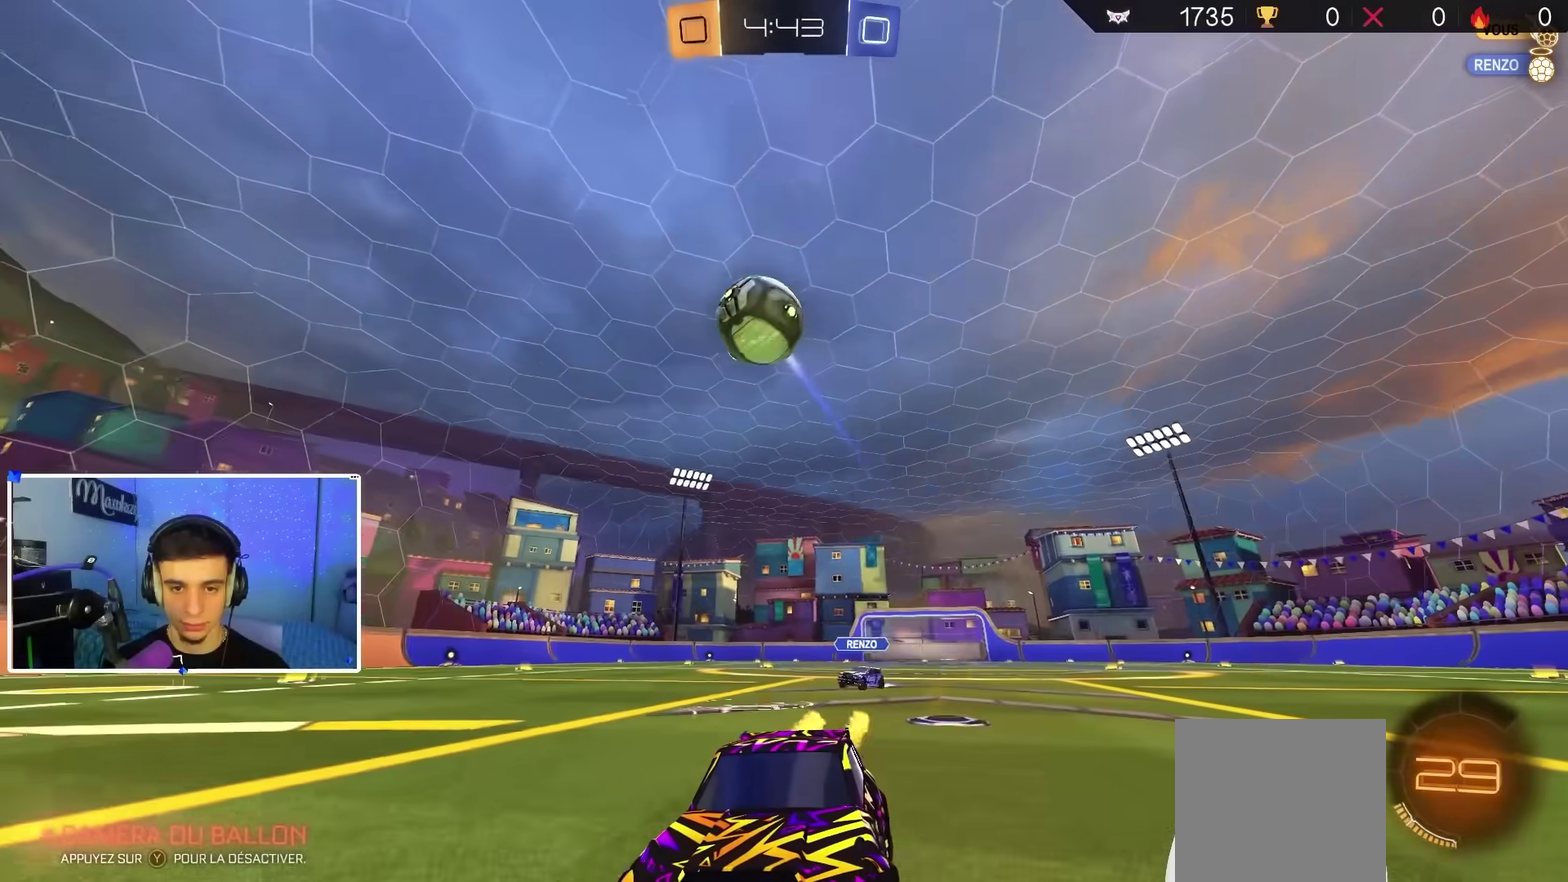
{"dt_ms": 300, "buttons": ["R2"], "left_stick": "right", "right_stick": "center", "events": [[133, "B", "up"], [267, "left_stick", "right"]]}
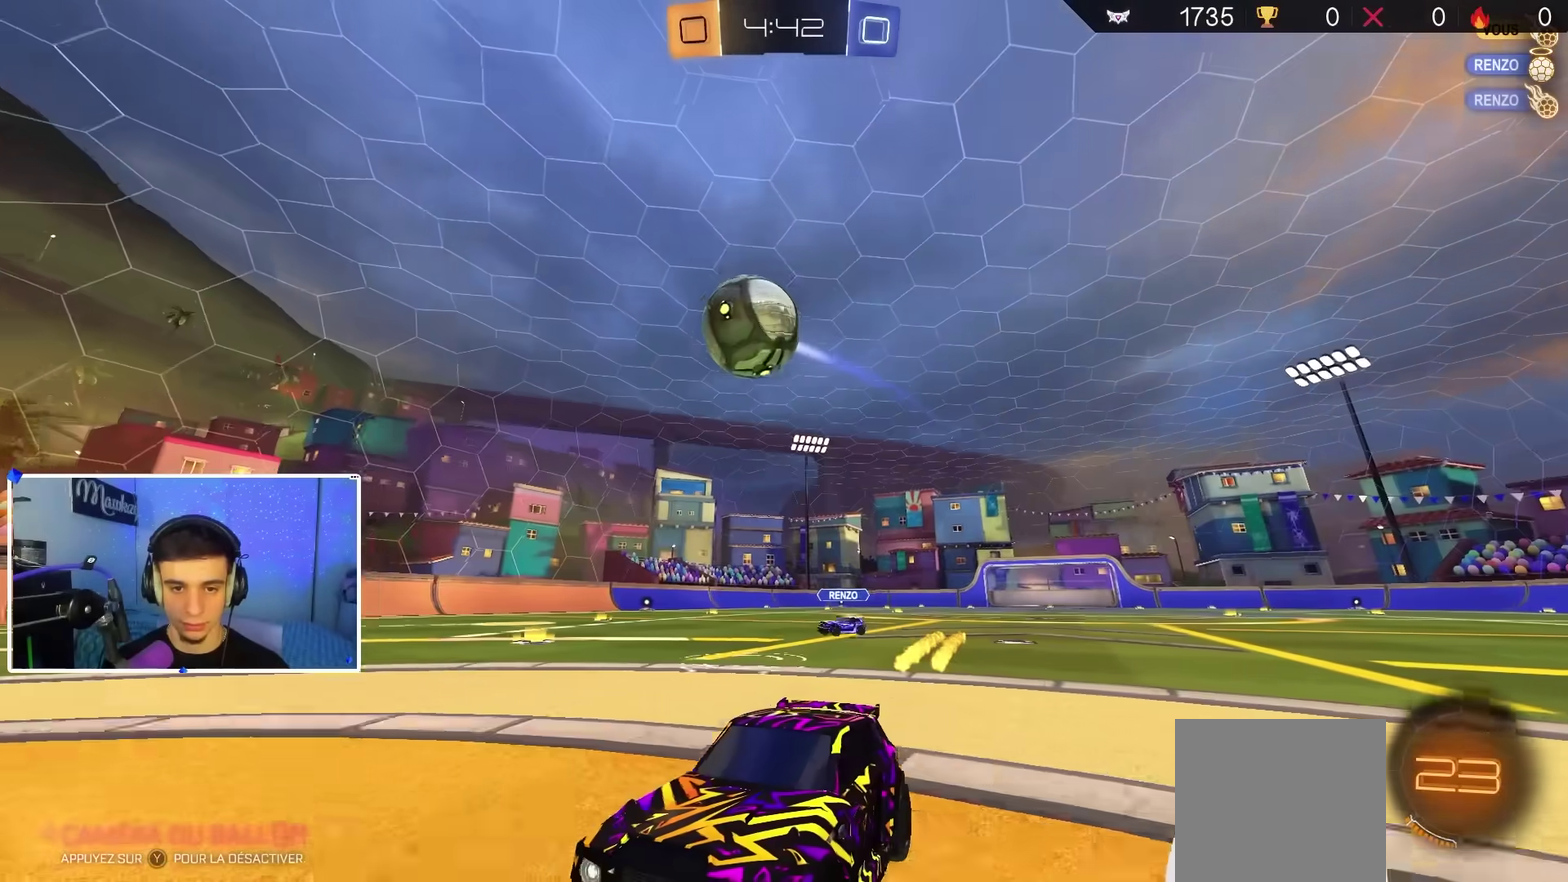
{"dt_ms": 600, "buttons": ["R2"], "left_stick": "right", "right_stick": "center", "events": [[250, "X", "down"], [383, "R2", "up"], [383, "X", "up"], [433, "L2", "down"], [500, "R2", "down"], [517, "L2", "up"]]}
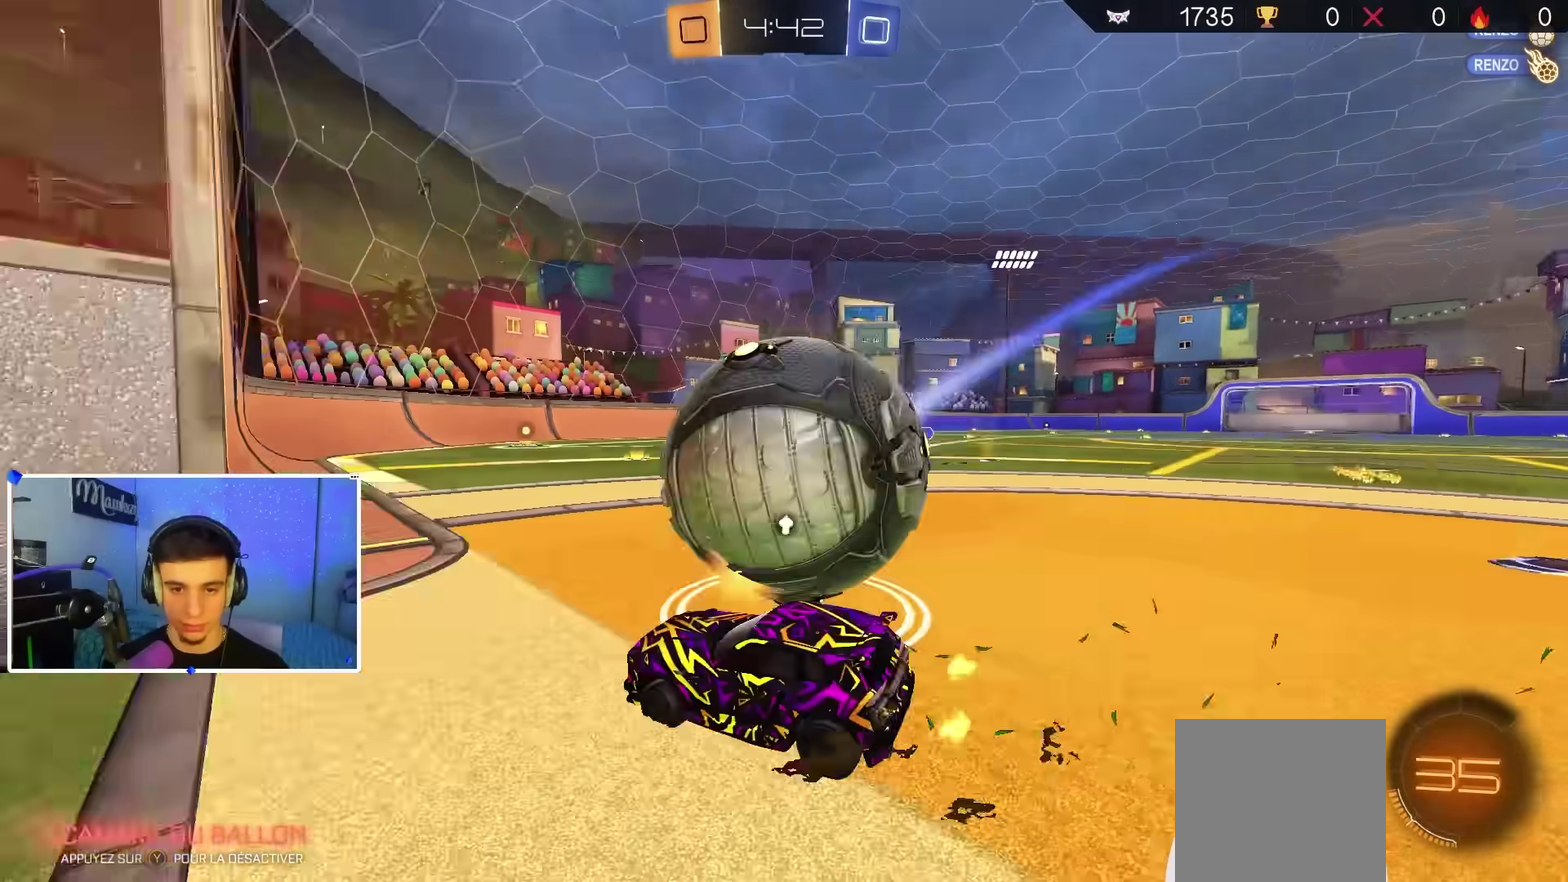
{"dt_ms": 400, "buttons": ["R2"], "left_stick": "left", "right_stick": "center", "events": [[17, "Y", "down"], [100, "Y", "up"], [350, "left_stick", "left"]]}
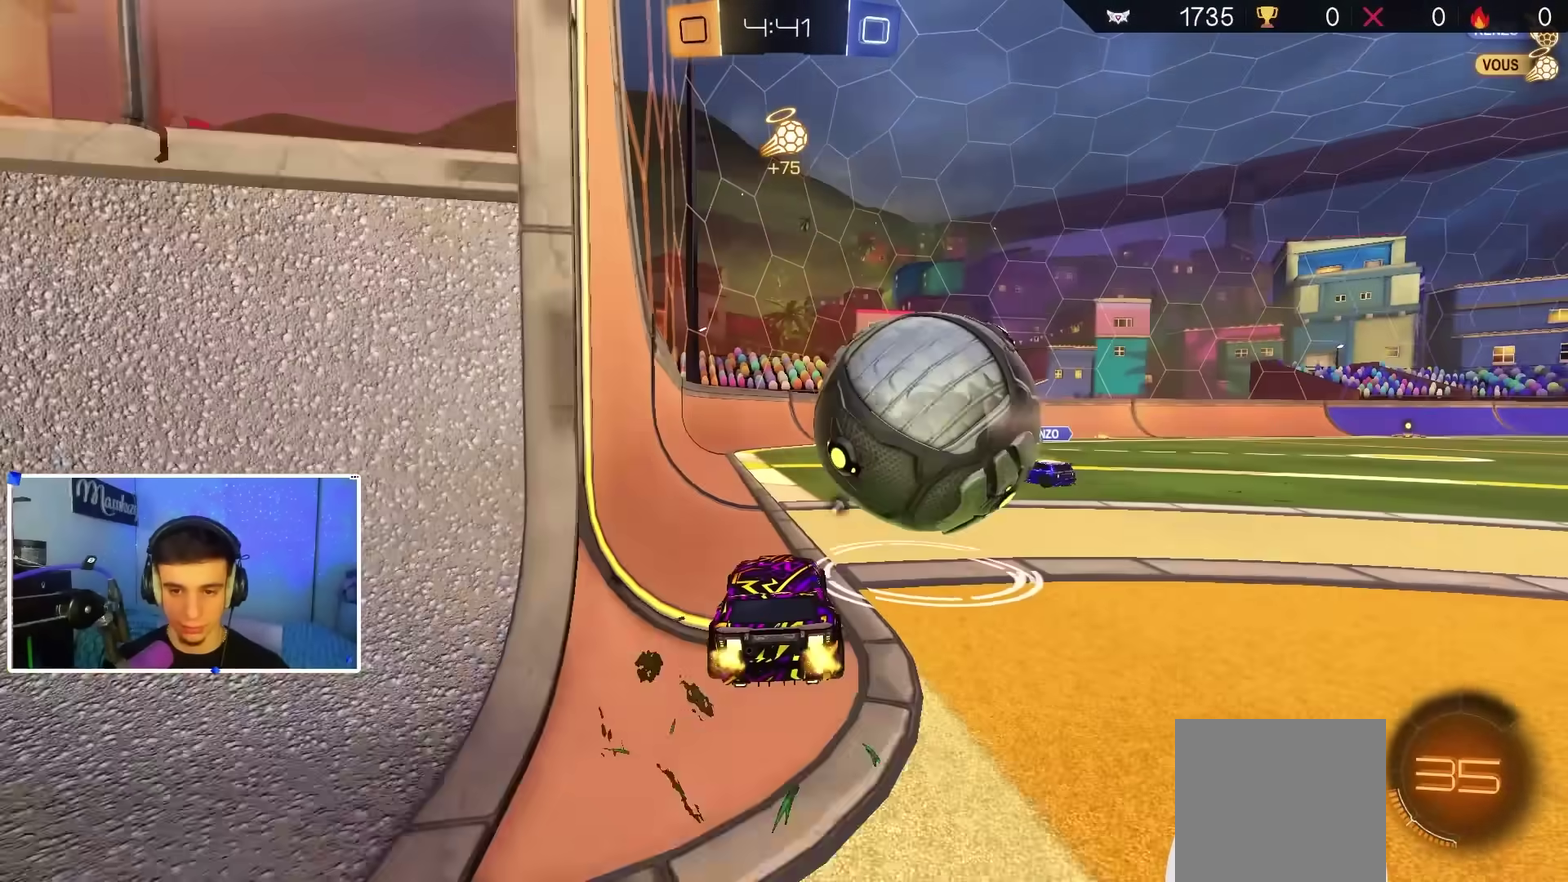
{"dt_ms": 500, "buttons": ["R2"], "left_stick": "center", "right_stick": "center", "events": [[133, "Y", "down"], [267, "Y", "up"], [283, "left_stick", "center"]]}
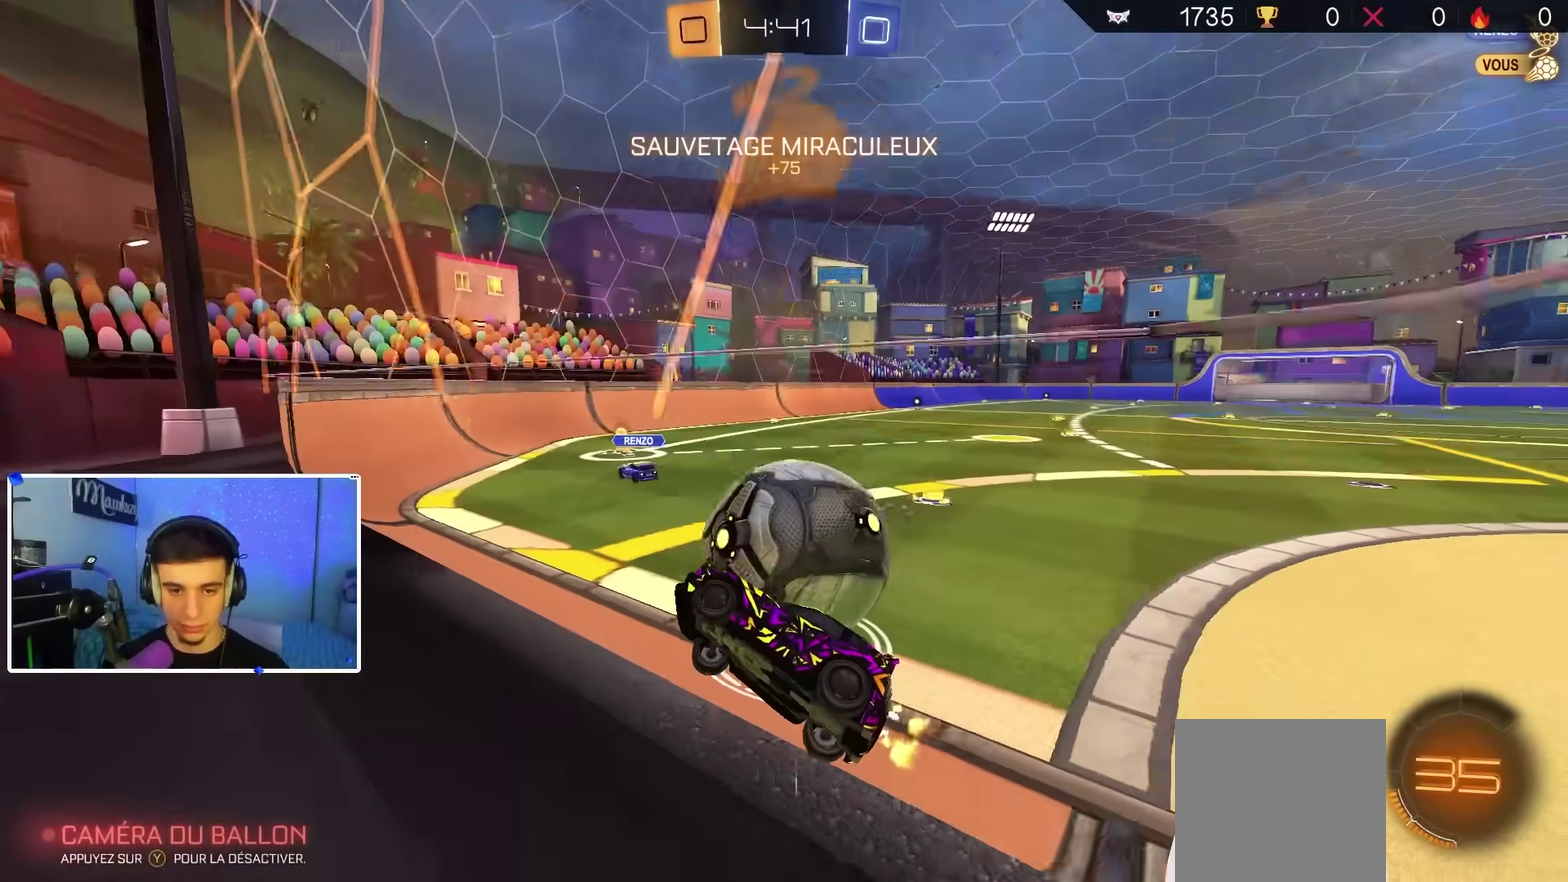
{"dt_ms": 400, "buttons": ["R2"], "left_stick": "center", "right_stick": "center", "events": [[167, "left_stick", "right"], [300, "X", "down"], [383, "left_stick", "center"], [400, "X", "up"]]}
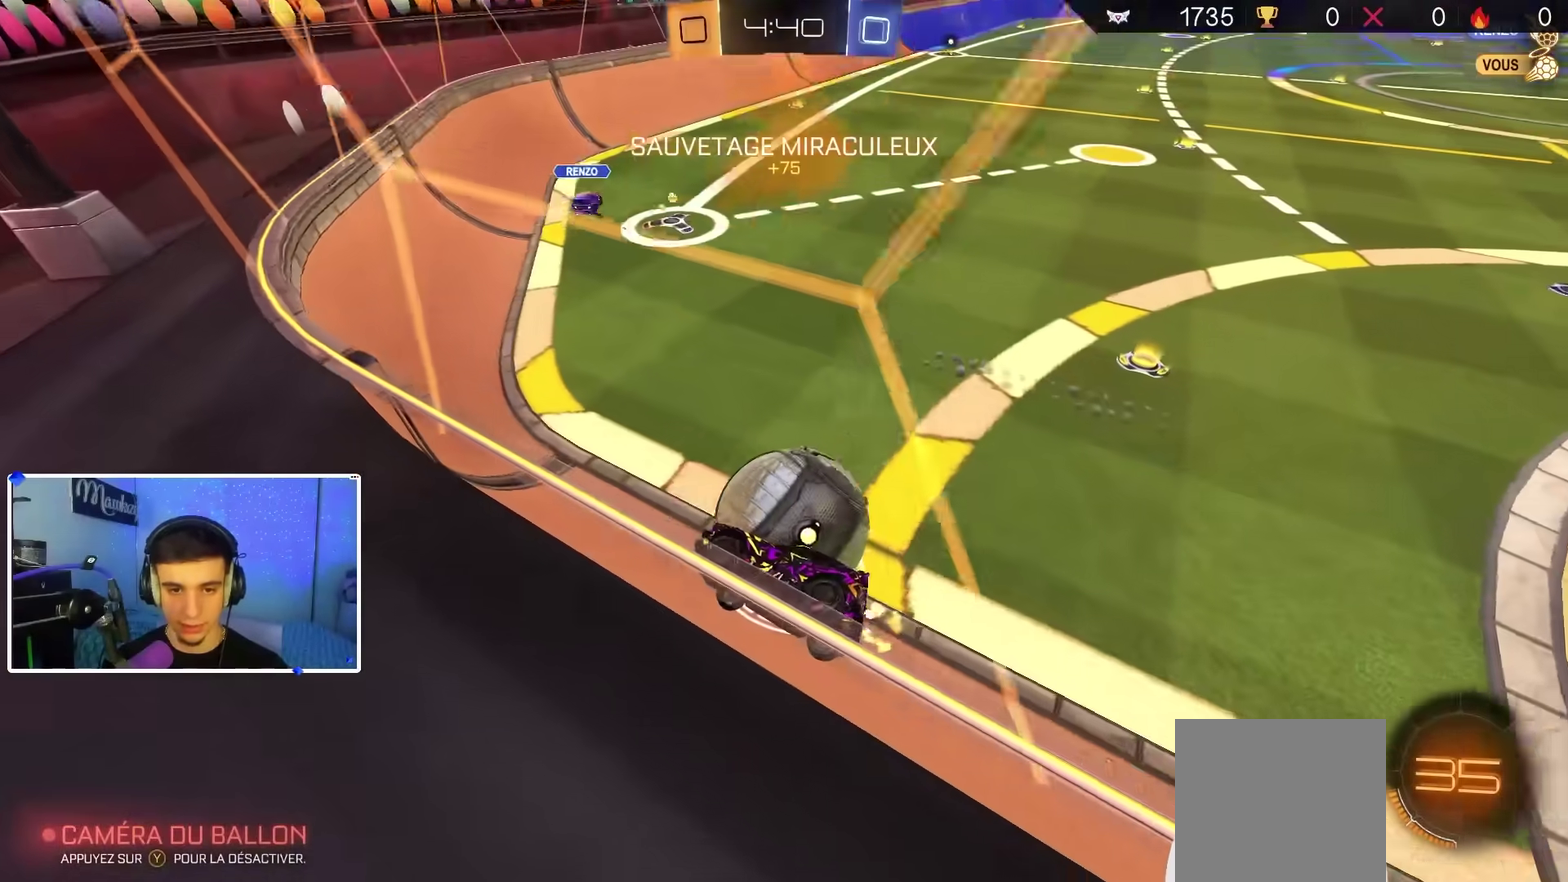
{"dt_ms": 600, "buttons": ["R2"], "left_stick": "center", "right_stick": "center", "events": [[167, "left_stick", "right"], [317, "left_stick", "center"], [383, "left_stick", "right"], [533, "left_stick", "center"]]}
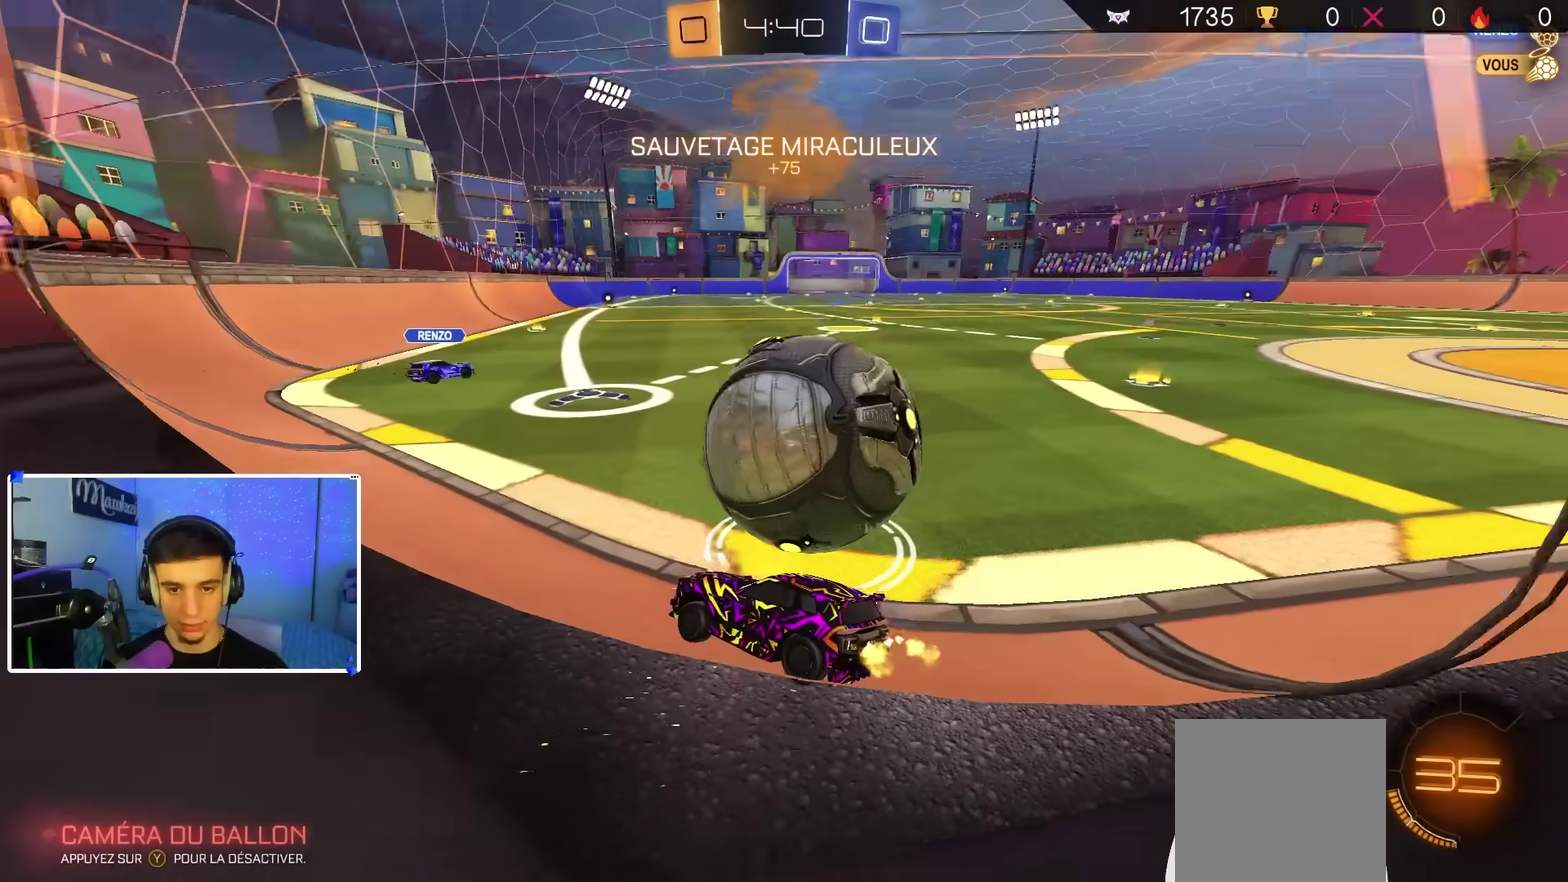
{"dt_ms": 500, "buttons": ["R2"], "left_stick": "center", "right_stick": "center", "events": [[67, "Y", "down"], [117, "left_stick", "right"], [167, "Y", "up"], [250, "left_stick", "center"]]}
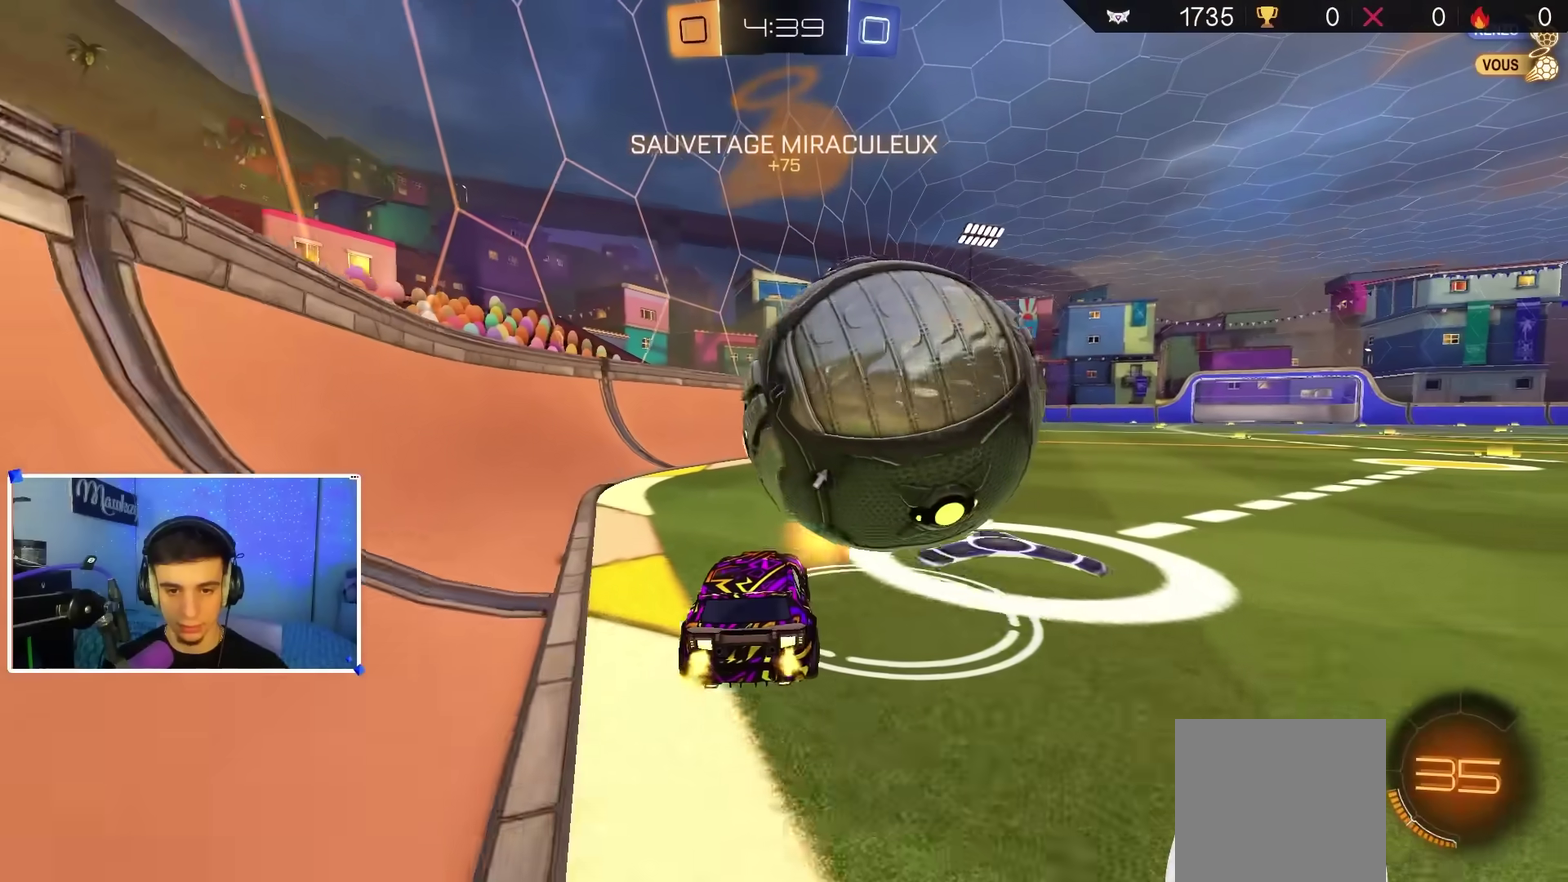
{"dt_ms": 500, "buttons": [], "left_stick": "down-left", "right_stick": "center"}
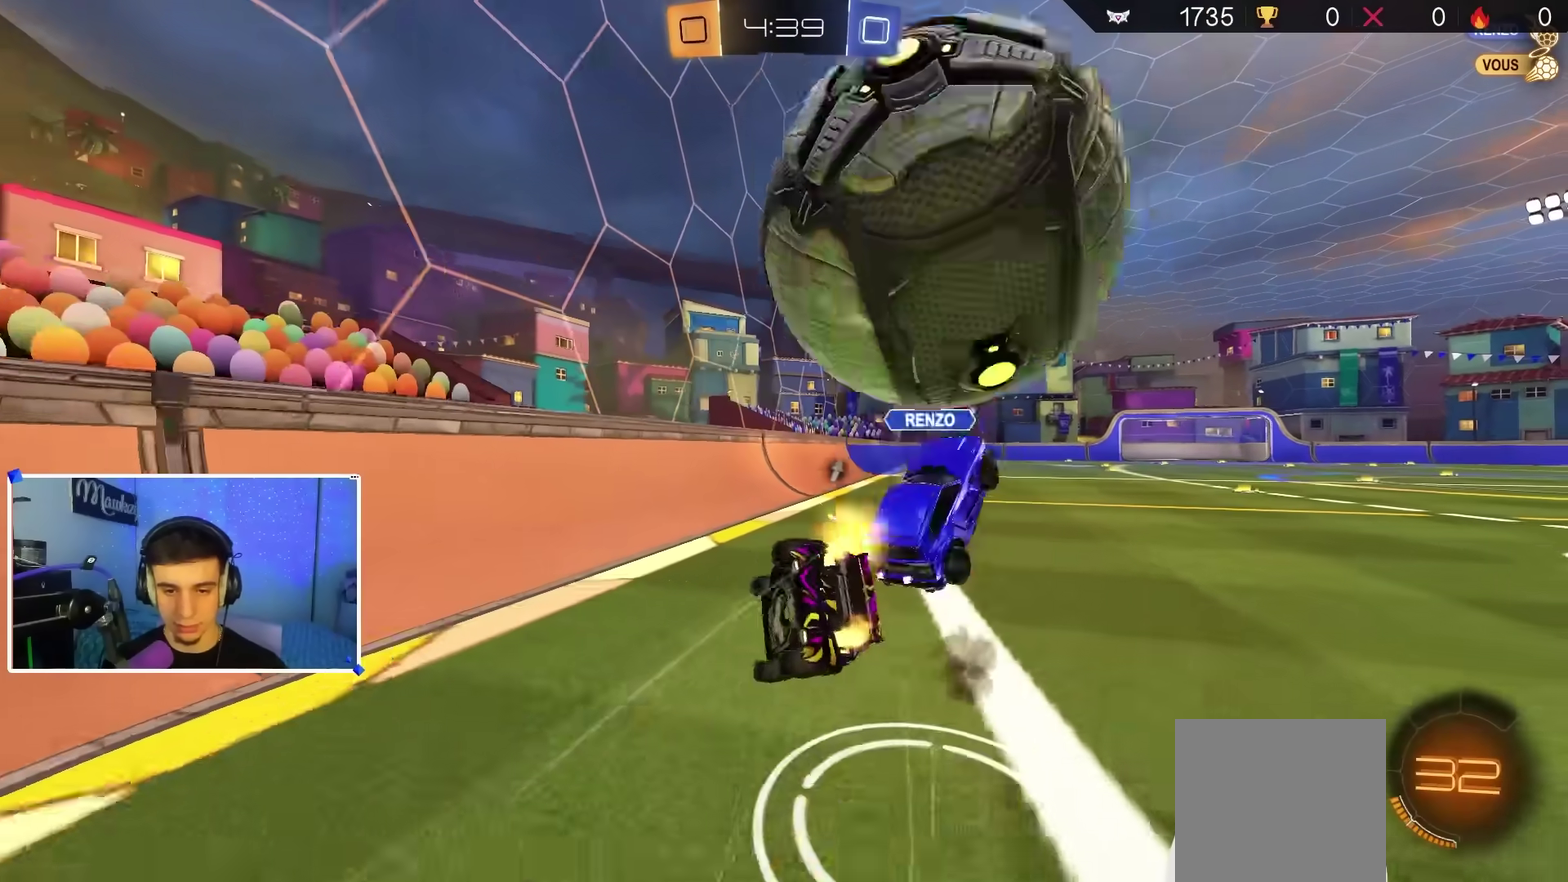
{"dt_ms": 400, "buttons": ["X", "R2"], "left_stick": "right", "right_stick": "center", "events": [[117, "R2", "down"], [233, "X", "down"], [233, "left_stick", "right"], [267, "Y", "down"], [383, "Y", "up"]]}
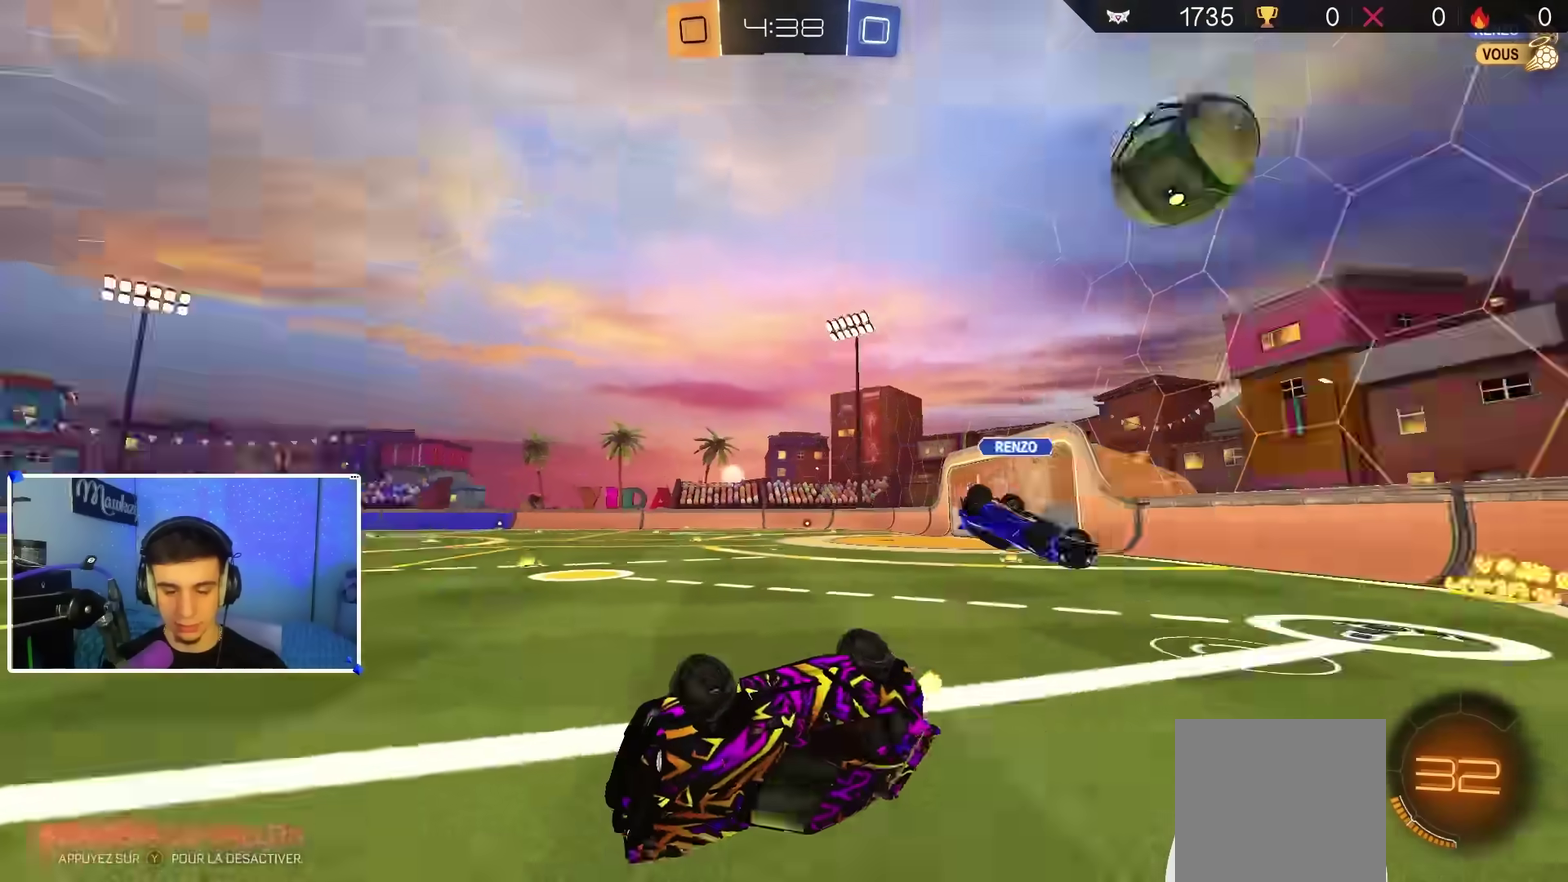
{"dt_ms": 600, "buttons": ["R2"], "left_stick": "right", "right_stick": "center", "events": [[17, "R2", "up"], [117, "left_stick", "up-right"], [133, "R2", "down"], [167, "X", "up"], [350, "left_stick", "right"]]}
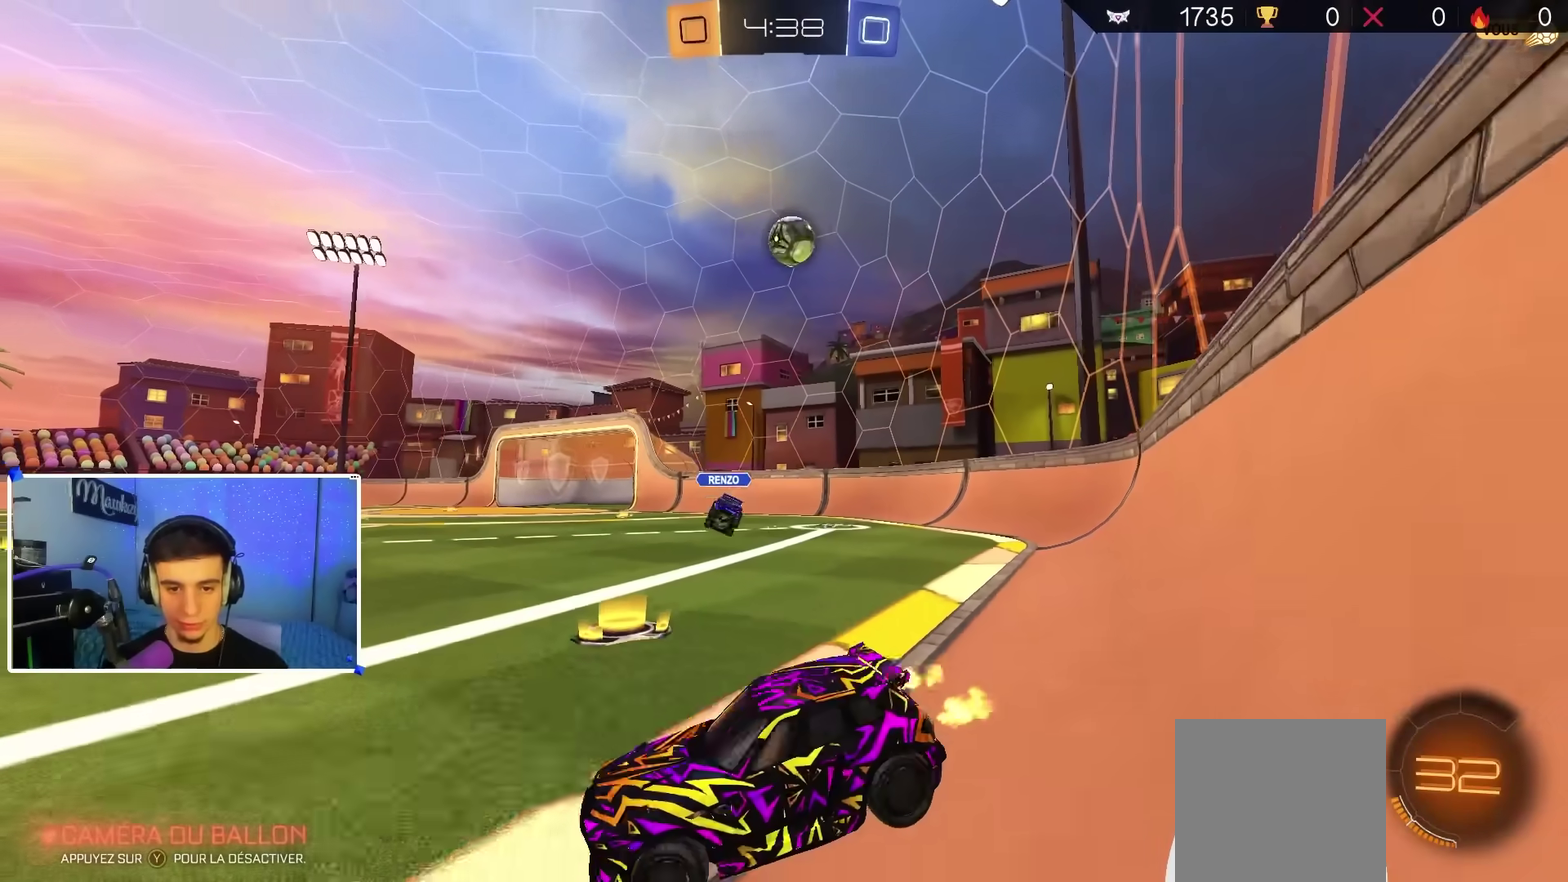
{"dt_ms": 500, "buttons": ["R2"], "left_stick": "right", "right_stick": "center", "events": [[33, "X", "down"], [150, "X", "up"]]}
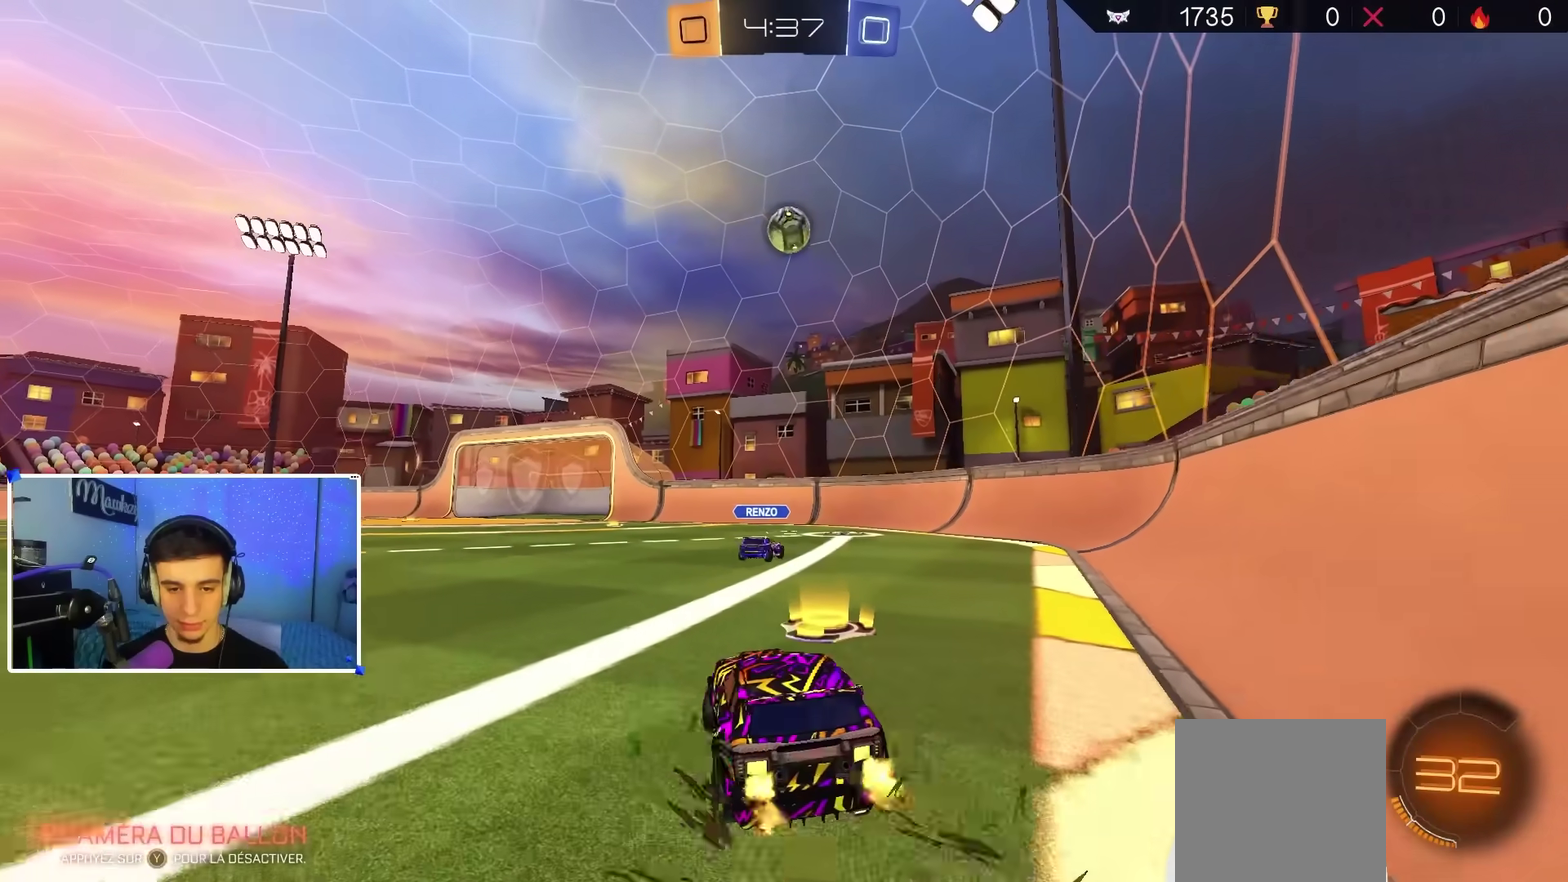
{"dt_ms": 500, "buttons": ["B", "R2"], "left_stick": "center", "right_stick": "center", "events": [[117, "left_stick", "up"], [267, "left_stick", "center"], [400, "B", "down"]]}
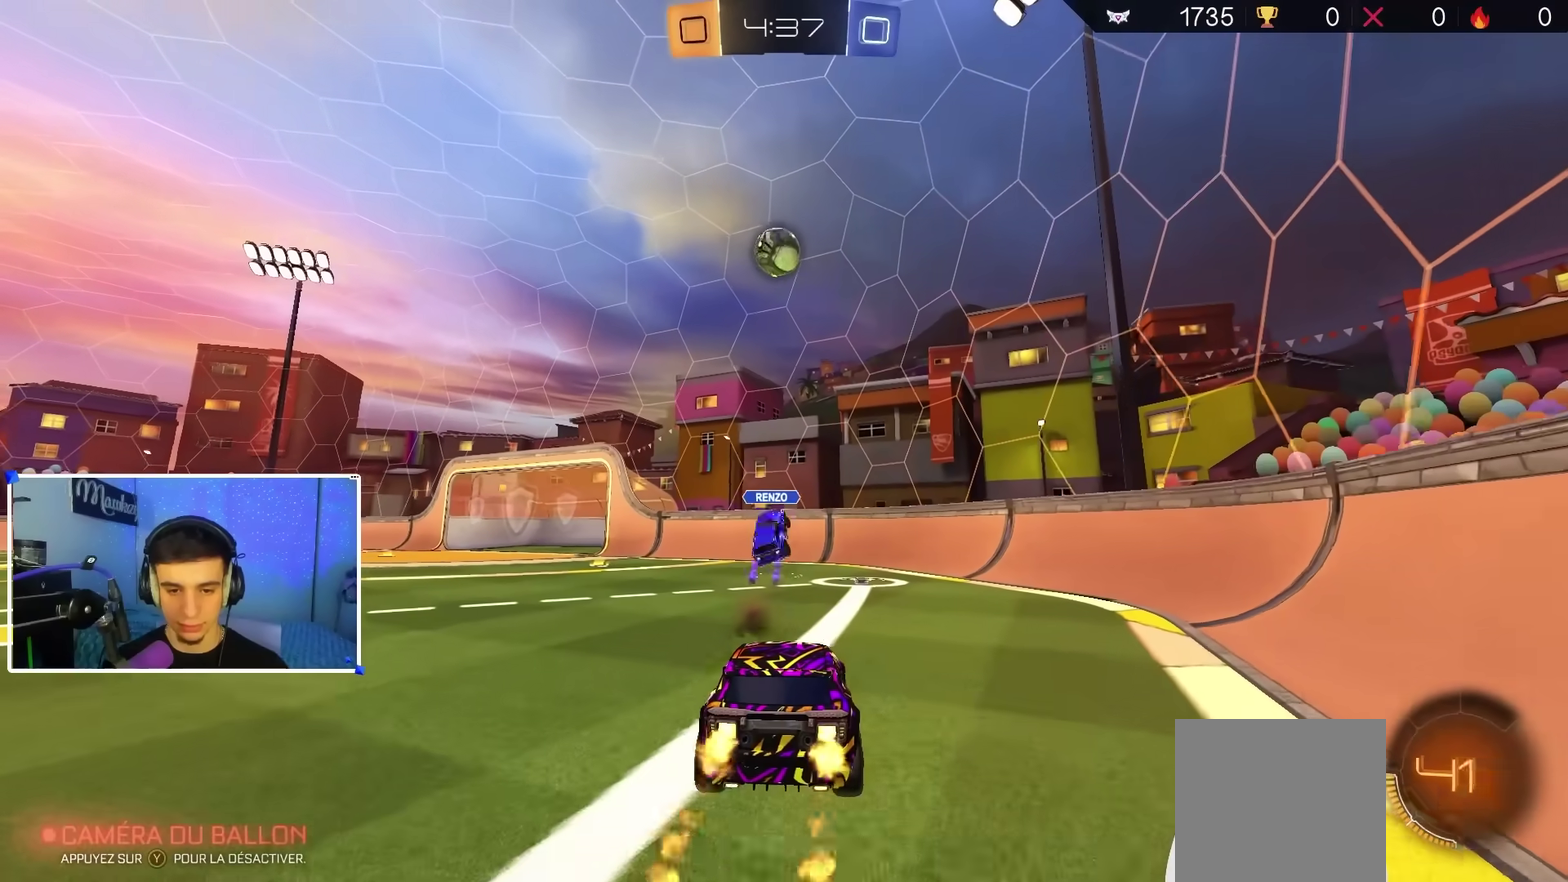
{"dt_ms": 400, "buttons": ["R2"], "left_stick": "down", "right_stick": "center", "events": [[150, "left_stick", "down"], [267, "Y", "down"], [350, "B", "up"], [367, "Y", "up"]]}
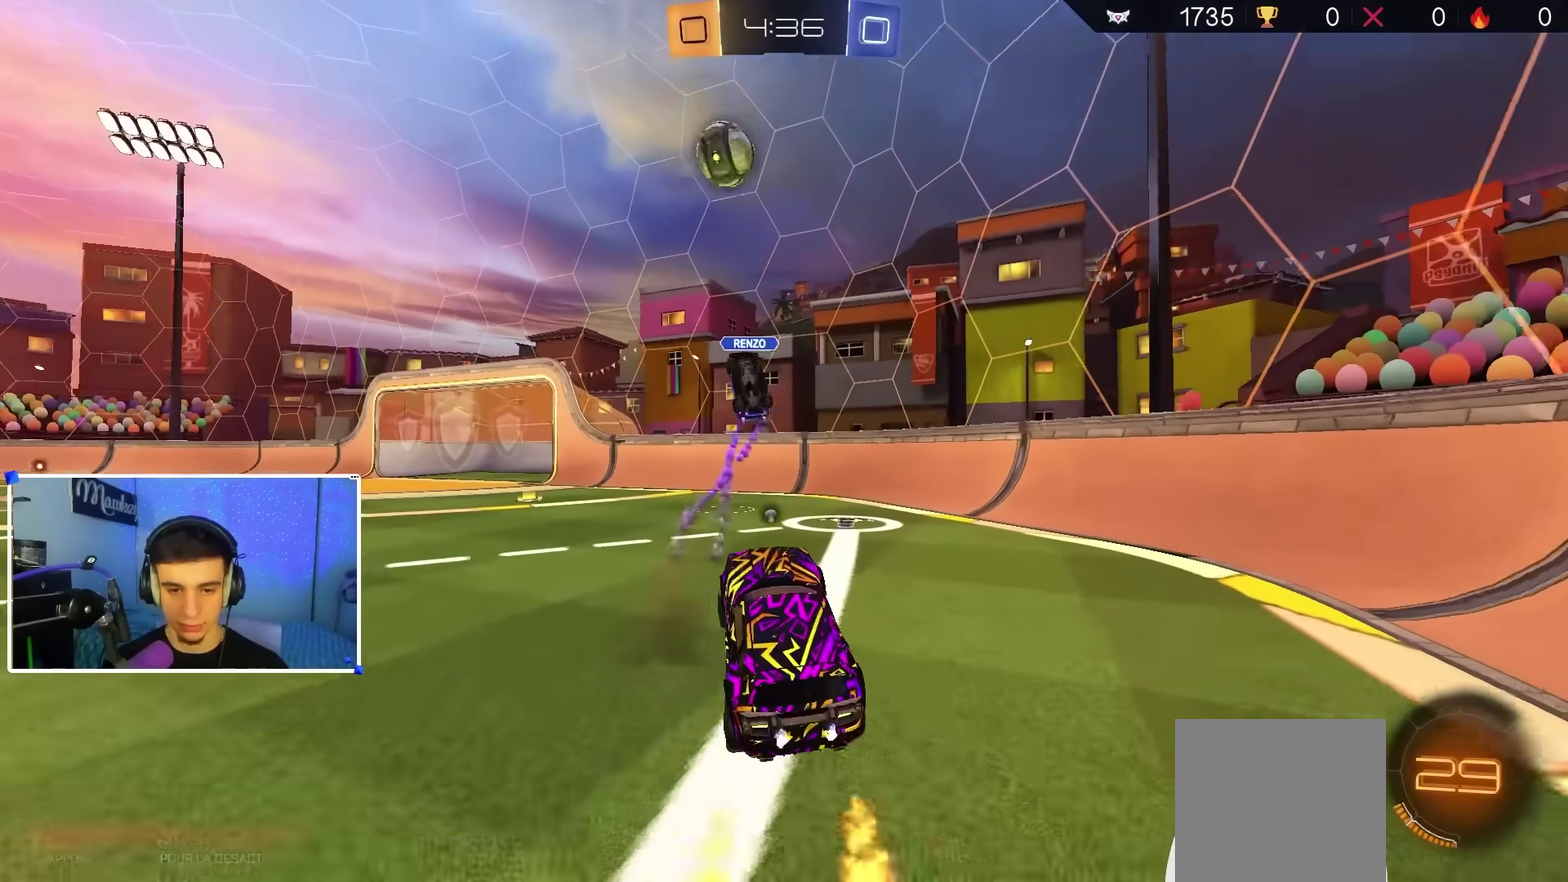
{"dt_ms": 600, "buttons": ["Y", "R2"], "left_stick": "down", "right_stick": "center", "events": [[17, "left_stick", "up"], [83, "A", "down"], [100, "B", "down"], [167, "left_stick", "down-left"], [183, "L2", "down"], [200, "A", "up"], [550, "left_stick", "down"], [583, "Y", "down"], [600, "B", "up"], [600, "L2", "up"]]}
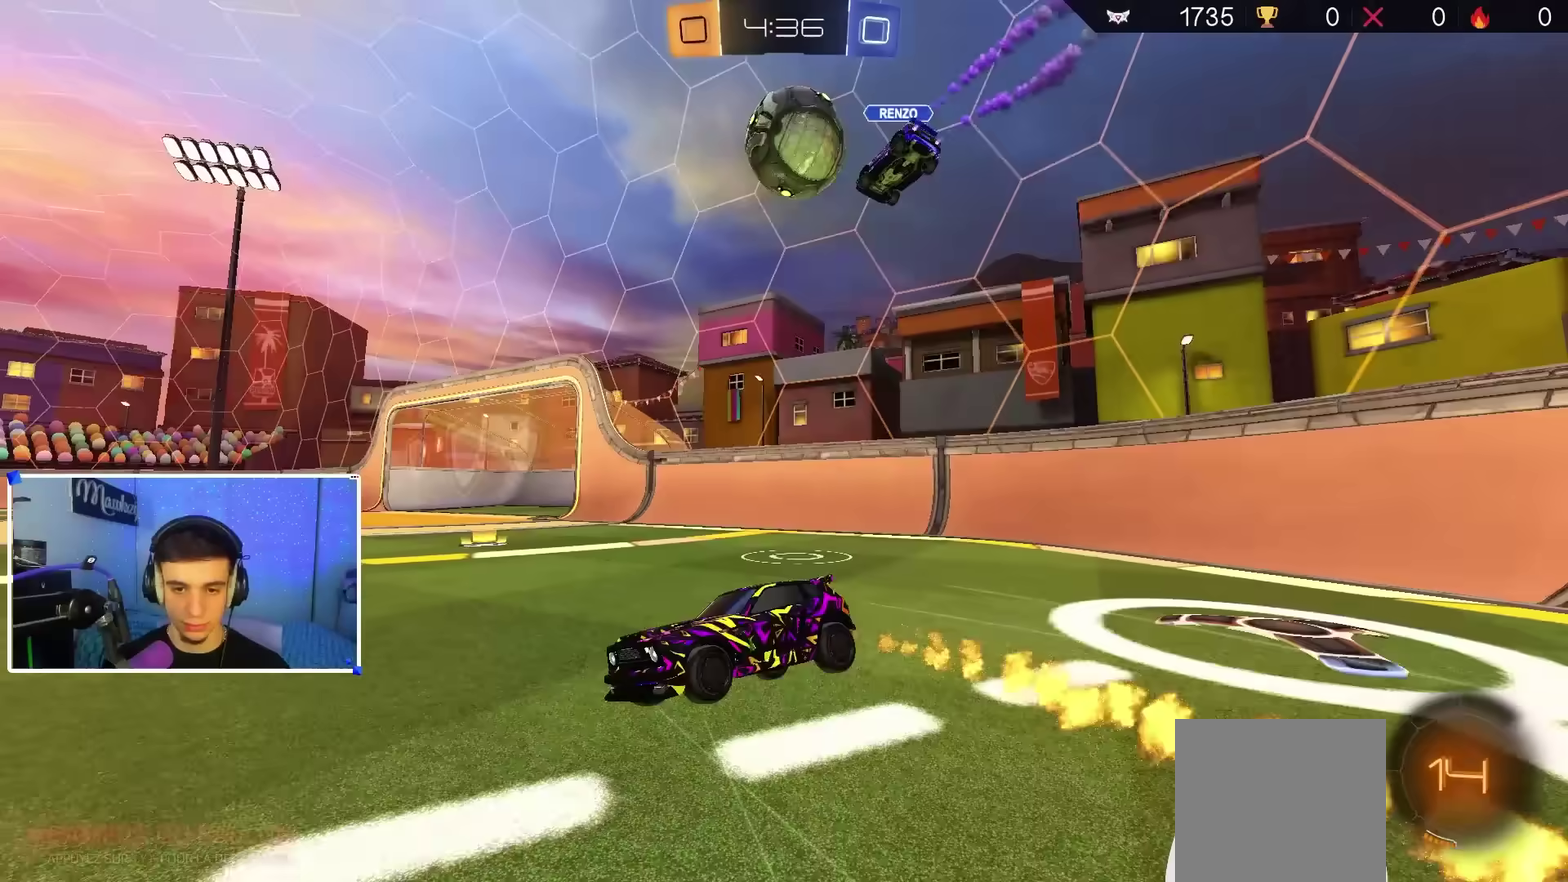
{"dt_ms": 700, "buttons": ["L2"], "left_stick": "right", "right_stick": "center", "events": [[50, "L2", "down"], [50, "Y", "up"], [83, "R2", "up"], [83, "left_stick", "down-left"], [250, "left_stick", "right"]]}
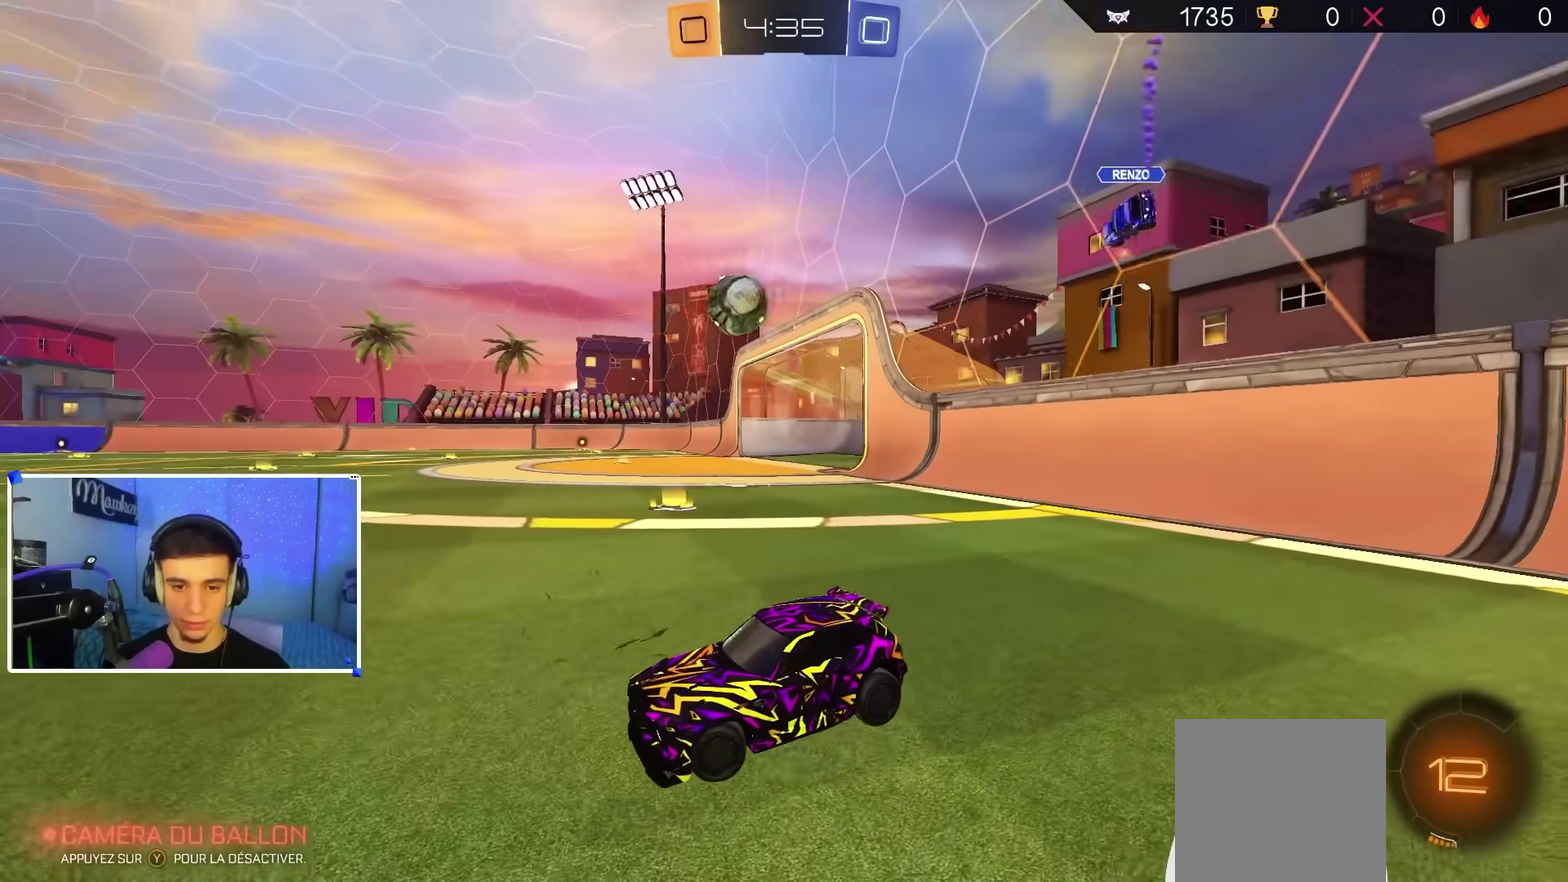
{"dt_ms": 300, "buttons": ["L2"], "left_stick": "right", "right_stick": "center", "events": [[117, "X", "down"], [200, "X", "up"]]}
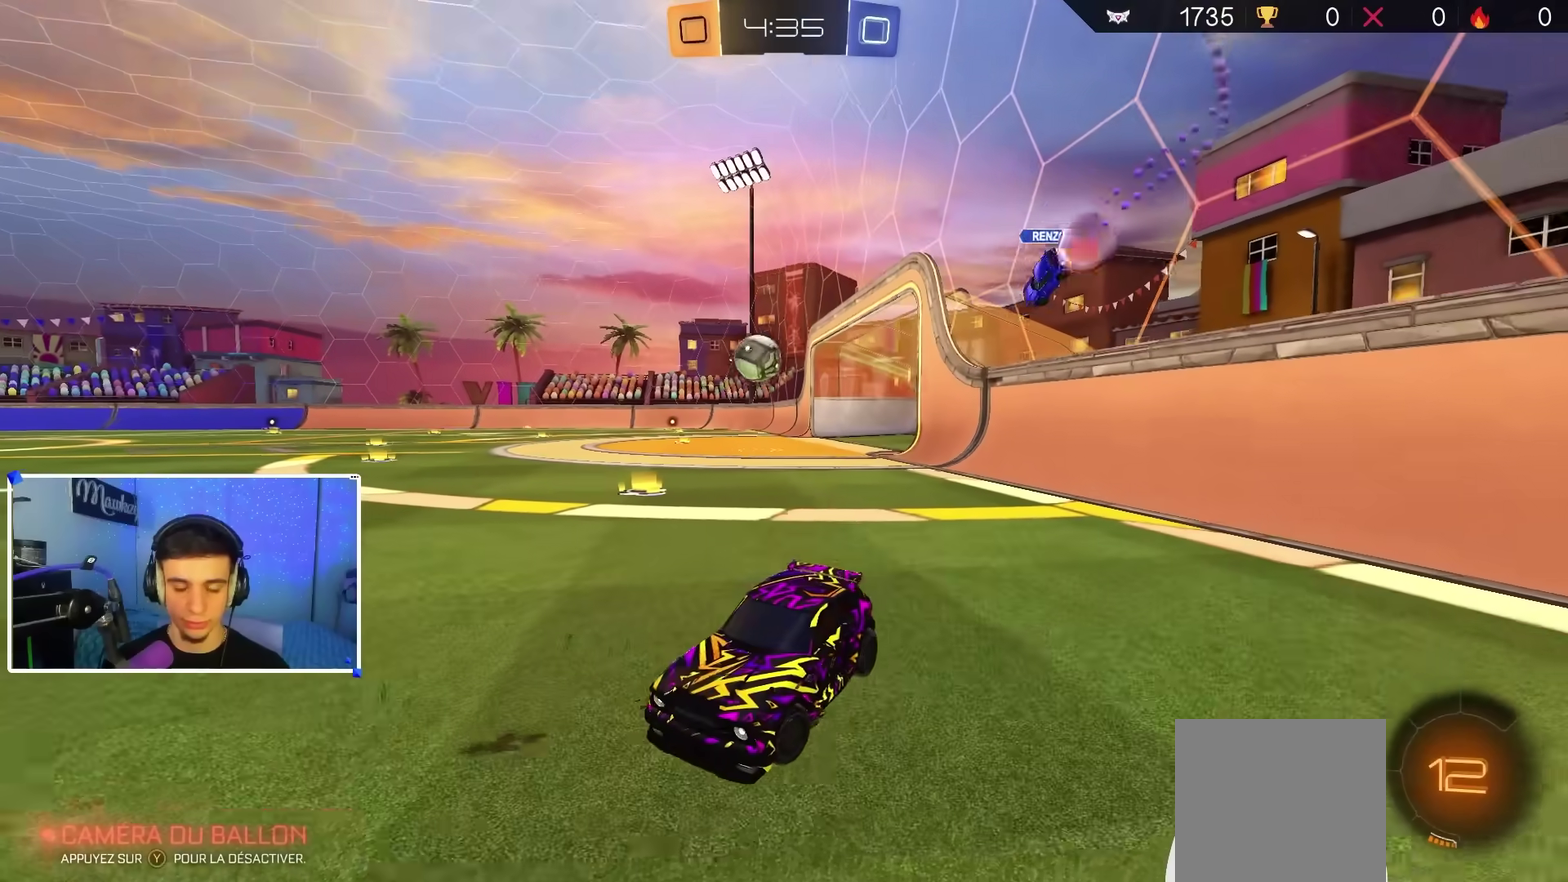
{"dt_ms": 500, "buttons": ["L2"], "left_stick": "center", "right_stick": "center", "events": [[433, "left_stick", "center"]]}
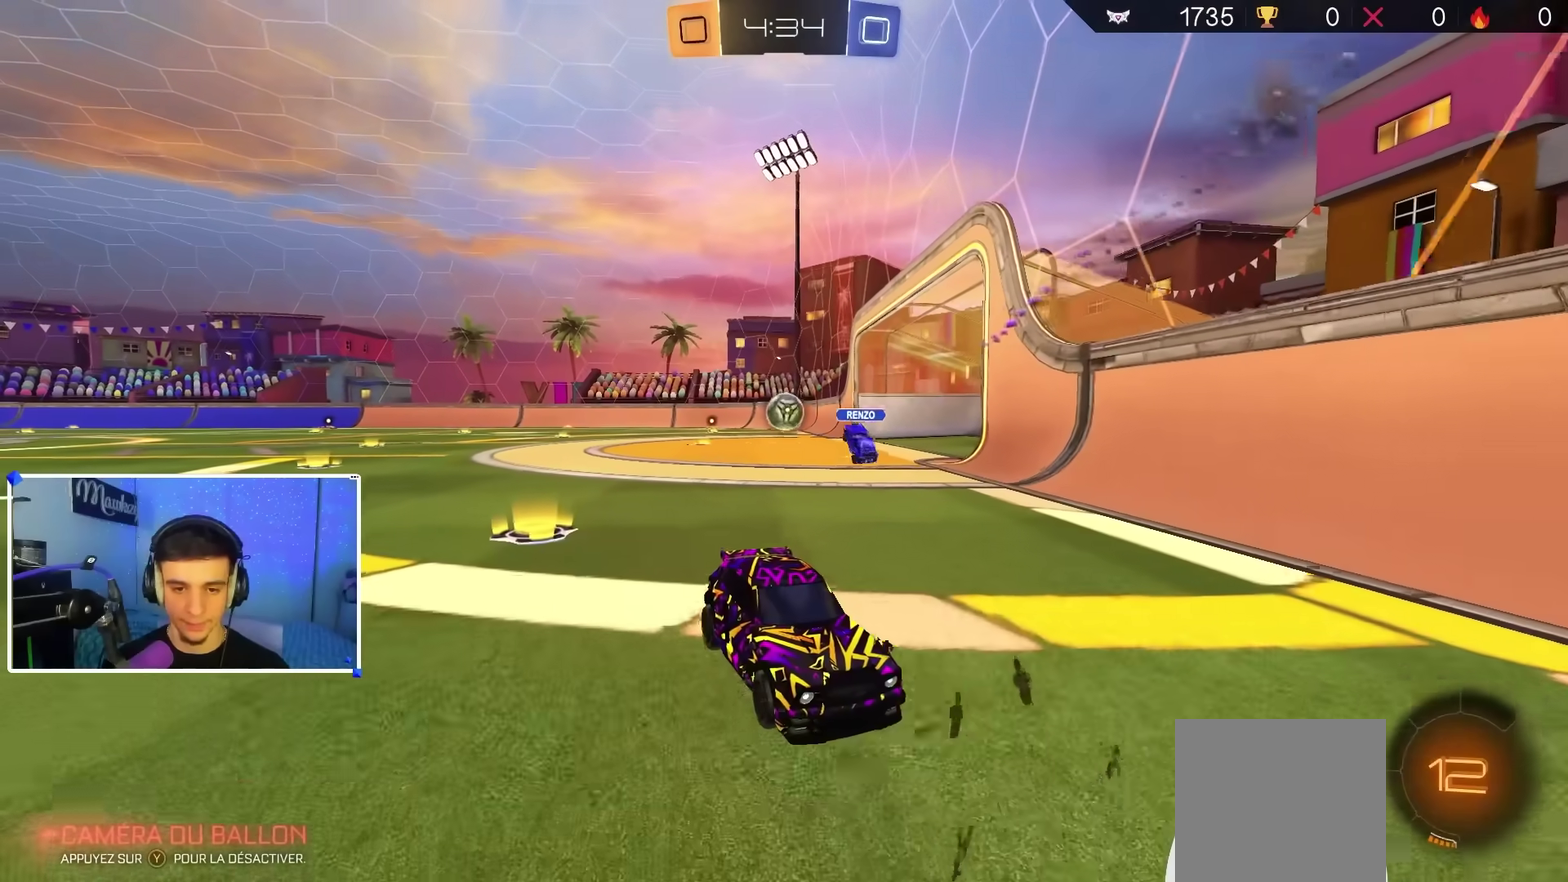
{"dt_ms": 500, "buttons": ["L2"], "left_stick": "down", "right_stick": "center", "events": [[167, "left_stick", "down-left"], [350, "left_stick", "center"], [433, "left_stick", "down"]]}
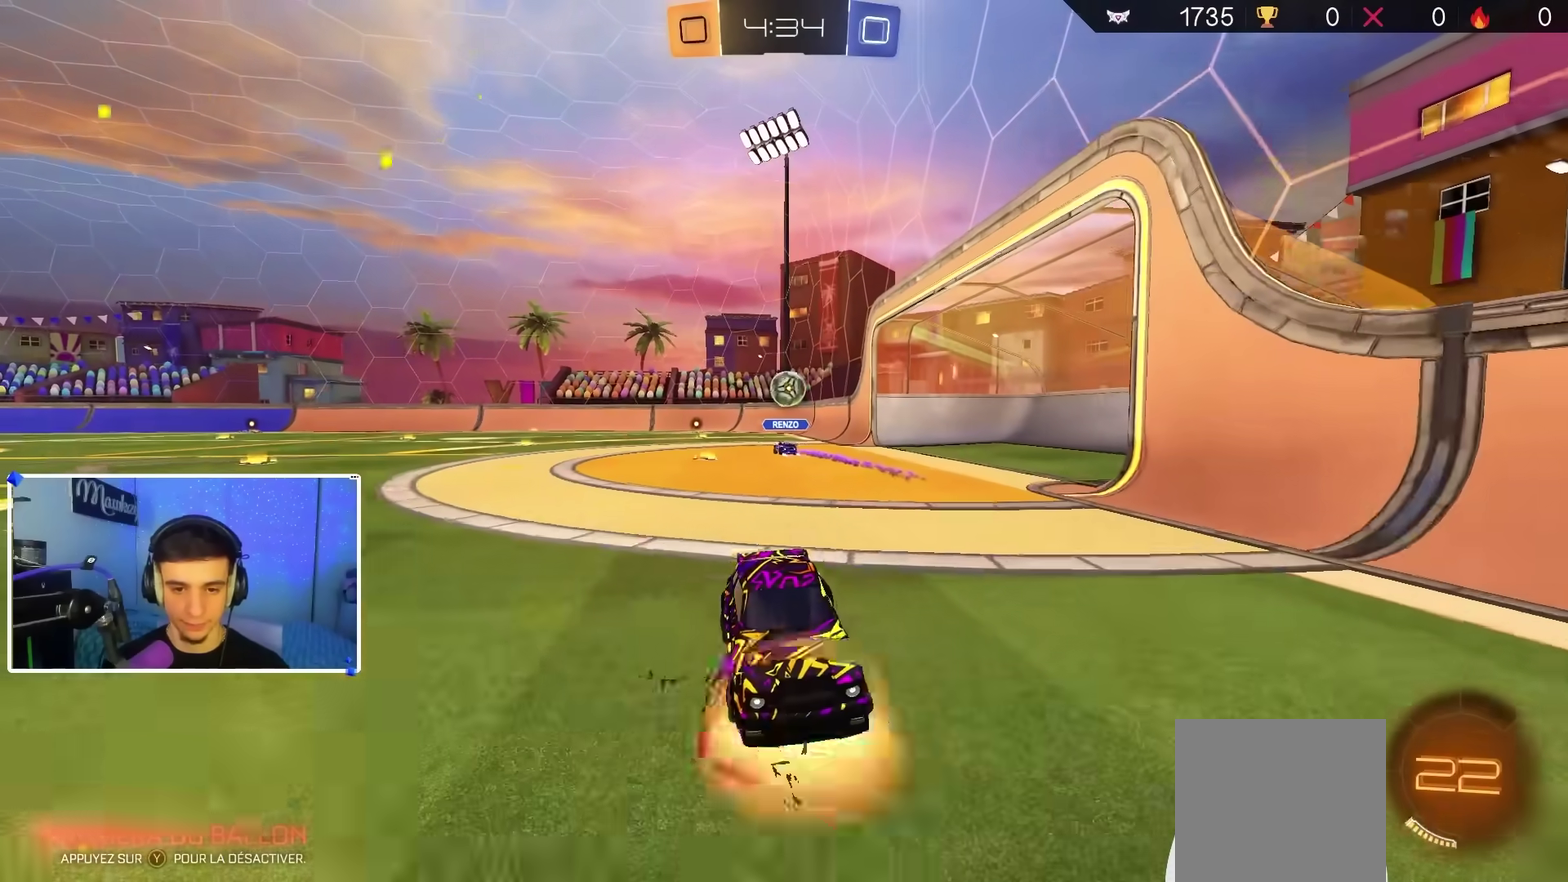
{"dt_ms": 300, "buttons": ["A", "R1"], "left_stick": "down-right", "right_stick": "center", "events": [[50, "A", "down"], [283, "L2", "up"], [283, "R1", "down"], [300, "left_stick", "down-right"]]}
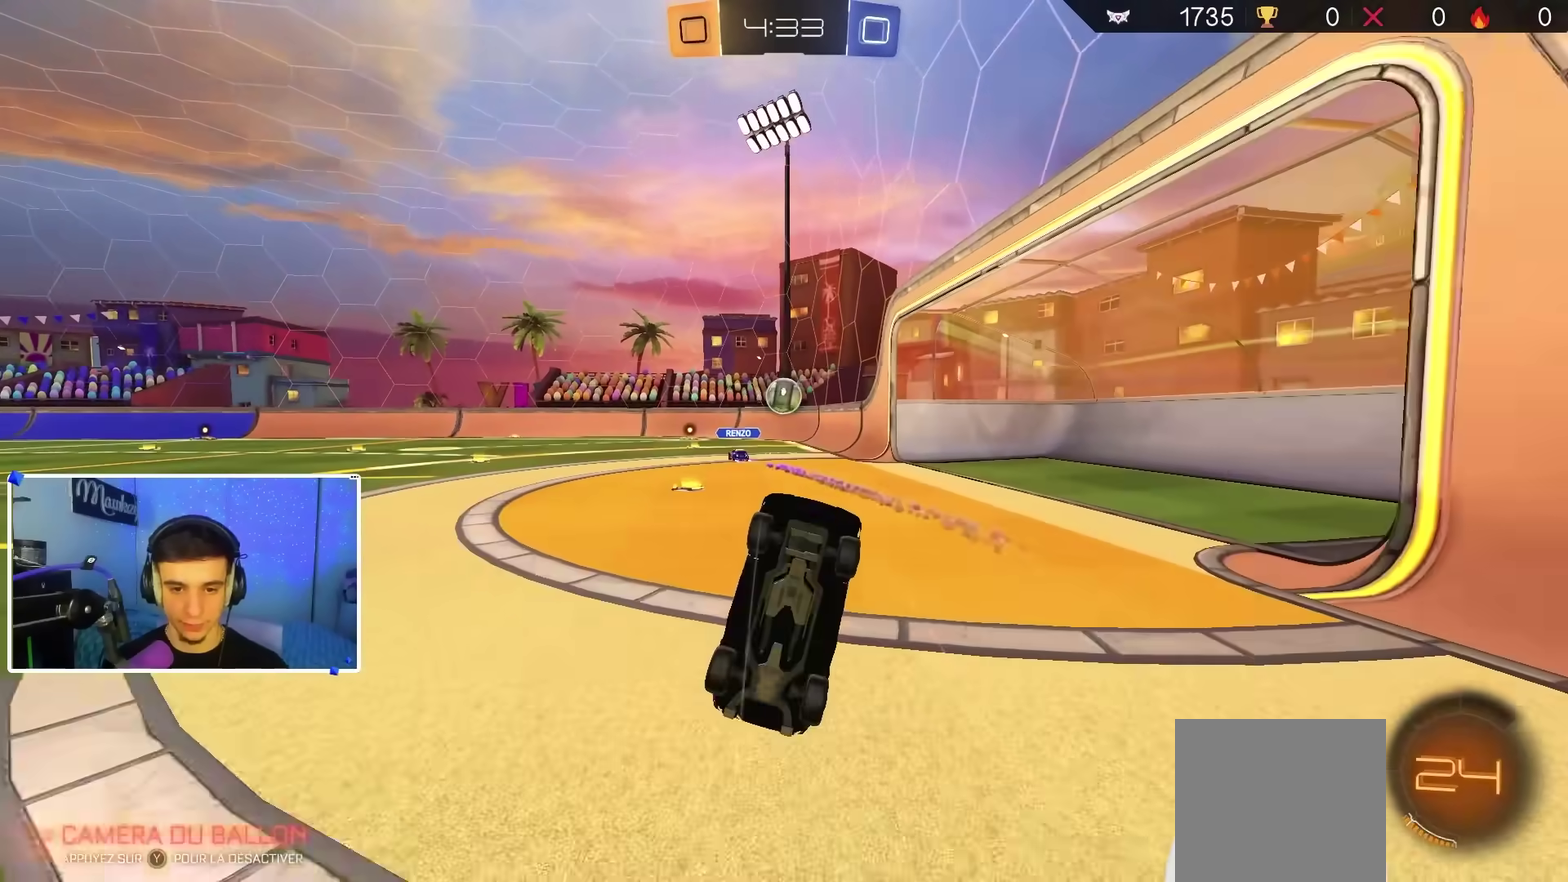
{"dt_ms": 700, "buttons": ["R2"], "left_stick": "up-right", "right_stick": "center", "events": [[17, "A", "up"], [150, "left_stick", "up-right"], [217, "left_stick", "up"], [467, "left_stick", "up-left"], [550, "R2", "down"], [583, "R1", "up"], [700, "left_stick", "up-right"]]}
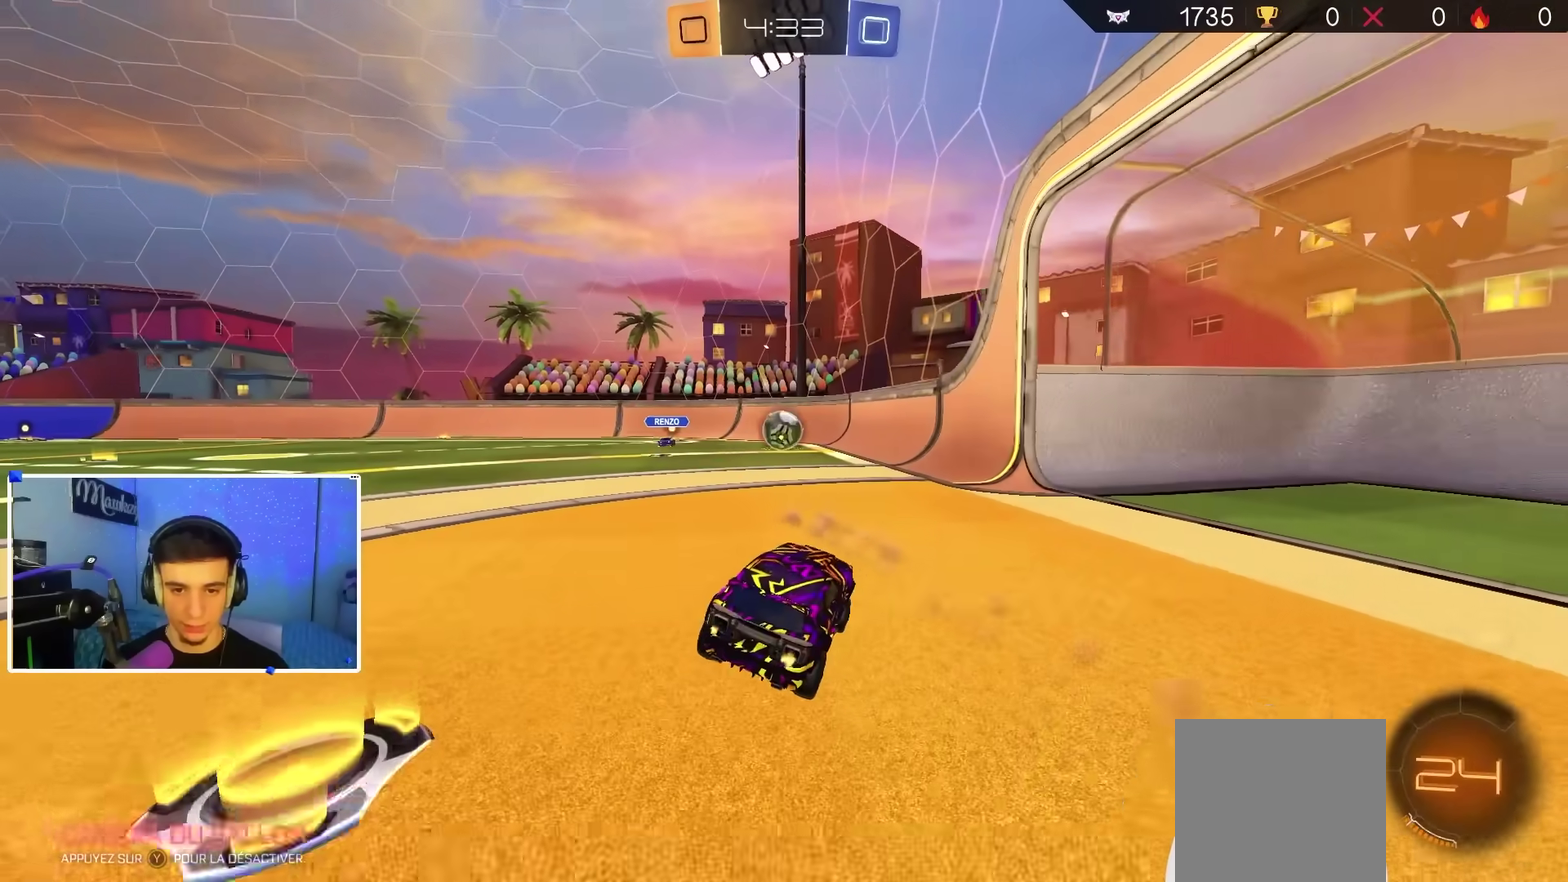
{"dt_ms": 700, "buttons": ["R2"], "left_stick": "center", "right_stick": "center", "events": [[50, "left_stick", "right"], [300, "left_stick", "center"], [367, "left_stick", "left"], [533, "left_stick", "center"]]}
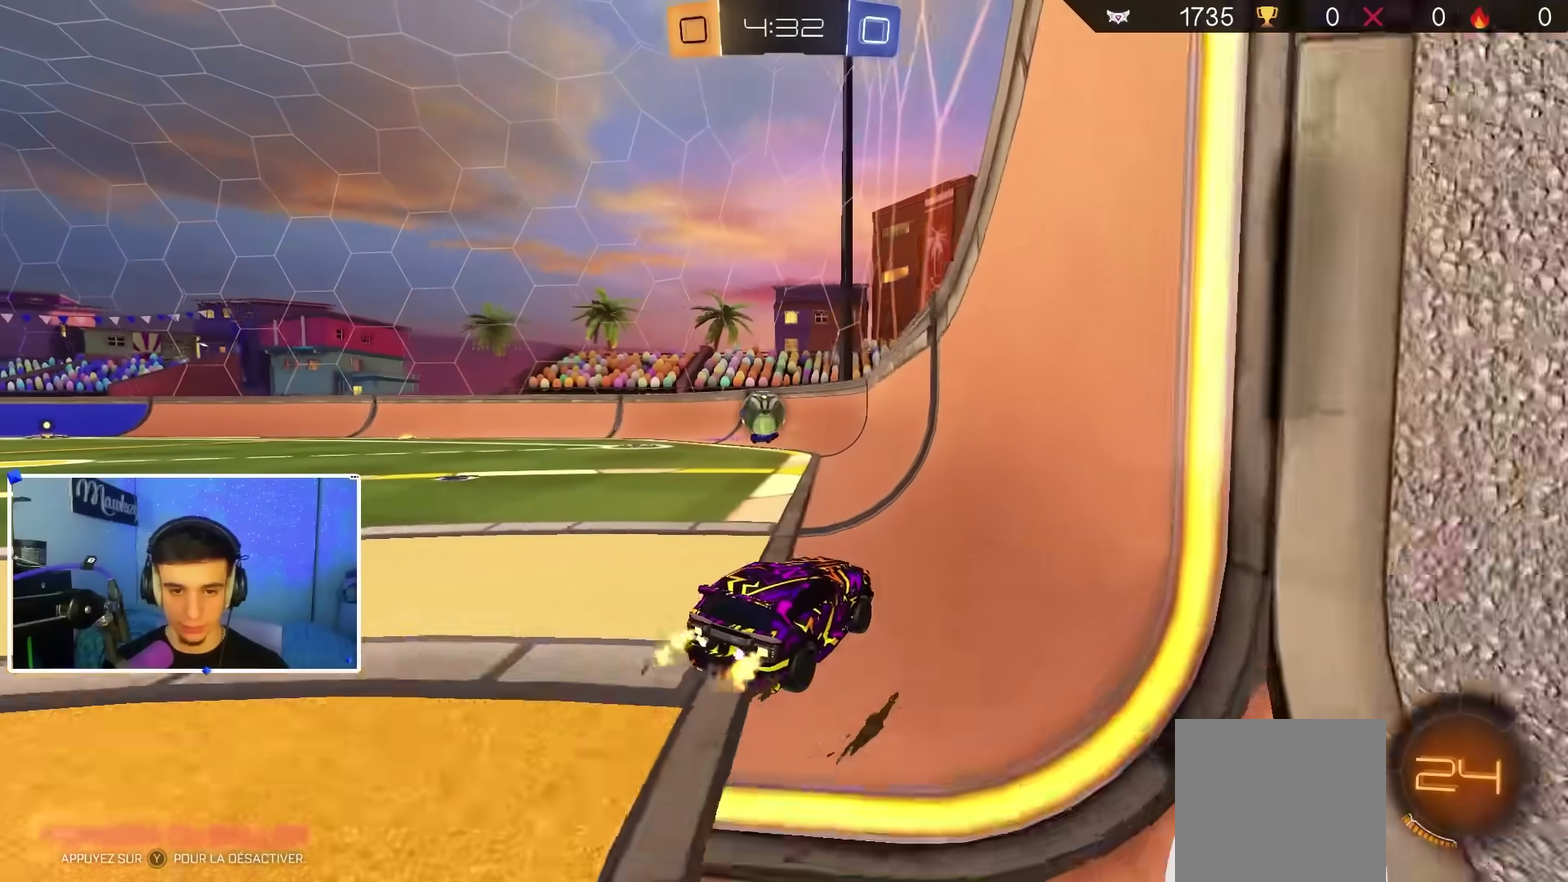
{"dt_ms": 300, "buttons": ["L2"], "left_stick": "down-left", "right_stick": "center", "events": [[33, "left_stick", "right"], [200, "left_stick", "center"], [250, "L2", "down"], [267, "R2", "up"], [283, "left_stick", "down-left"]]}
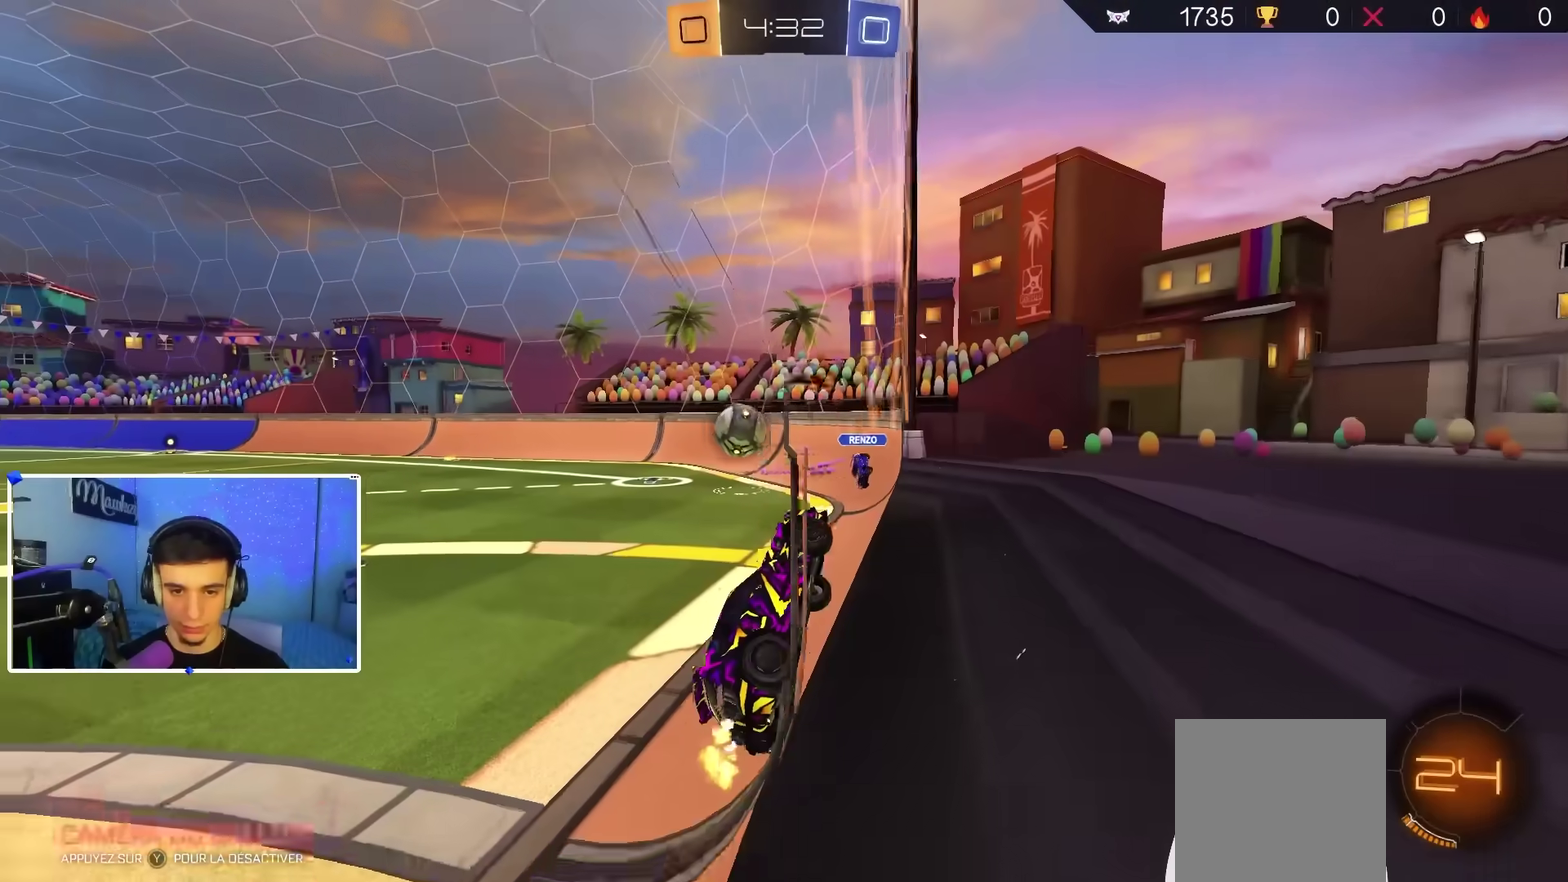
{"dt_ms": 700, "buttons": ["L1", "L2", "R2"], "left_stick": "down-left", "right_stick": "center"}
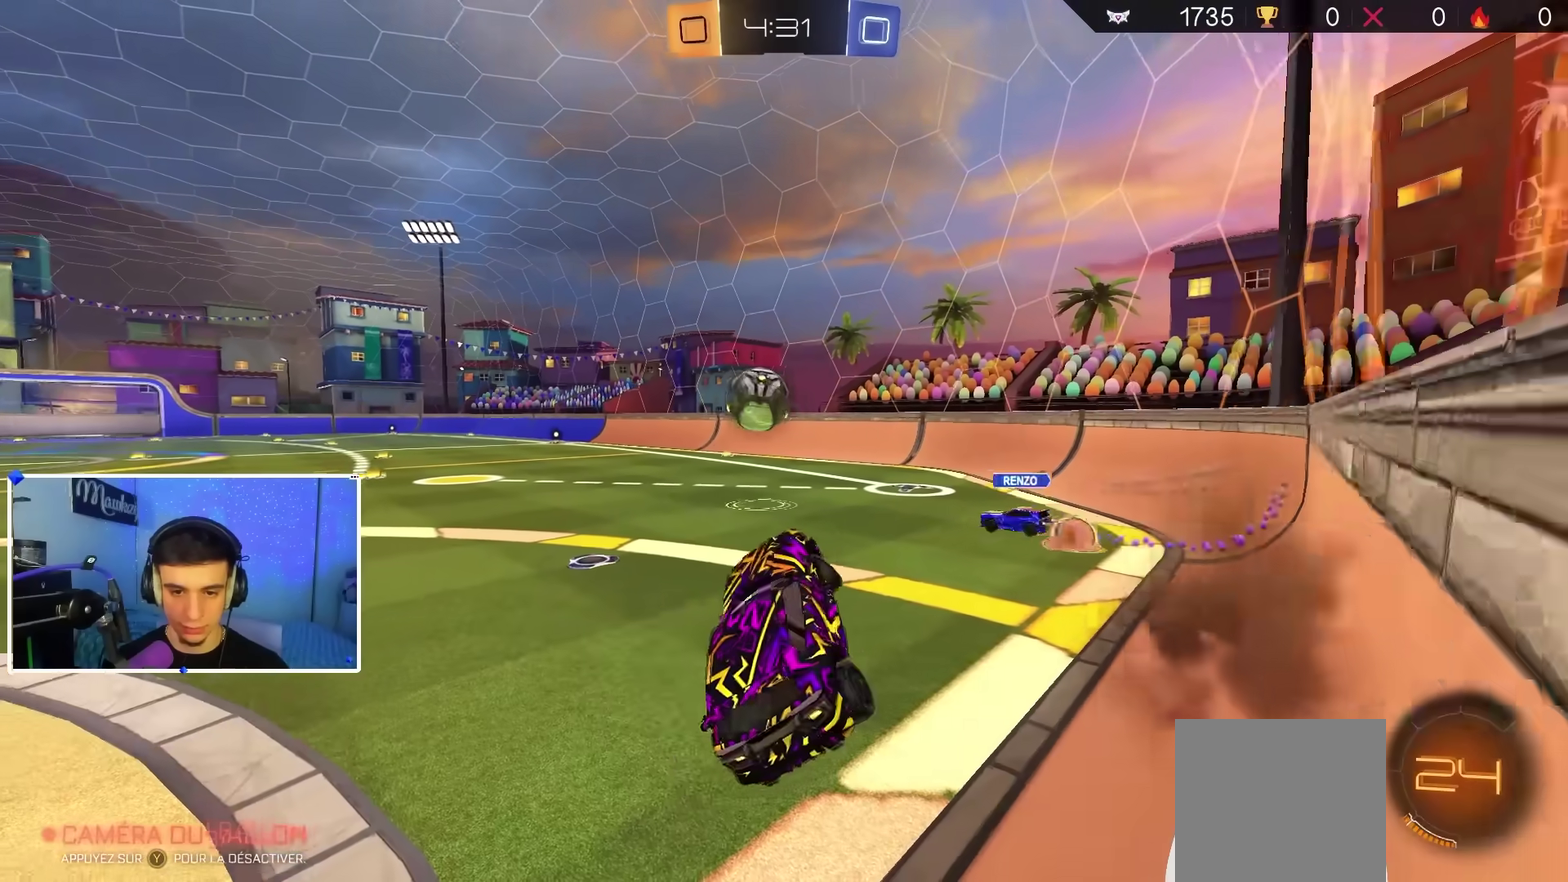
{"dt_ms": 300, "buttons": ["A", "R2"], "left_stick": "up", "right_stick": "center", "events": [[67, "L1", "up"], [83, "L2", "up"], [150, "left_stick", "up"], [233, "A", "down"]]}
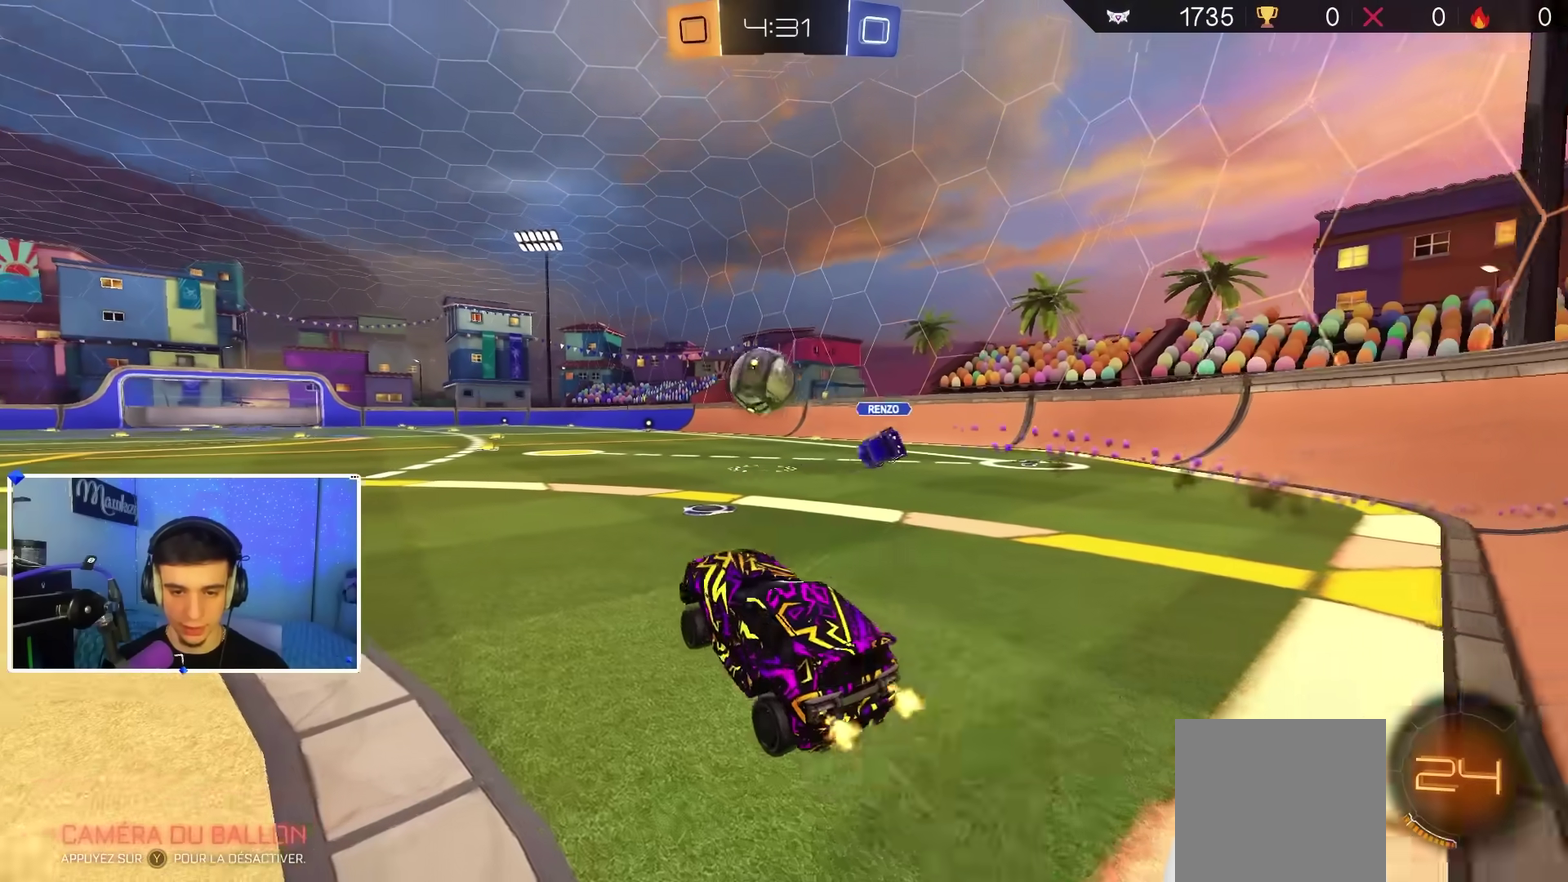
{"dt_ms": 500, "buttons": ["R2"], "left_stick": "down-left", "right_stick": "center", "events": [[83, "A", "up"], [83, "left_stick", "center"], [250, "left_stick", "down-left"]]}